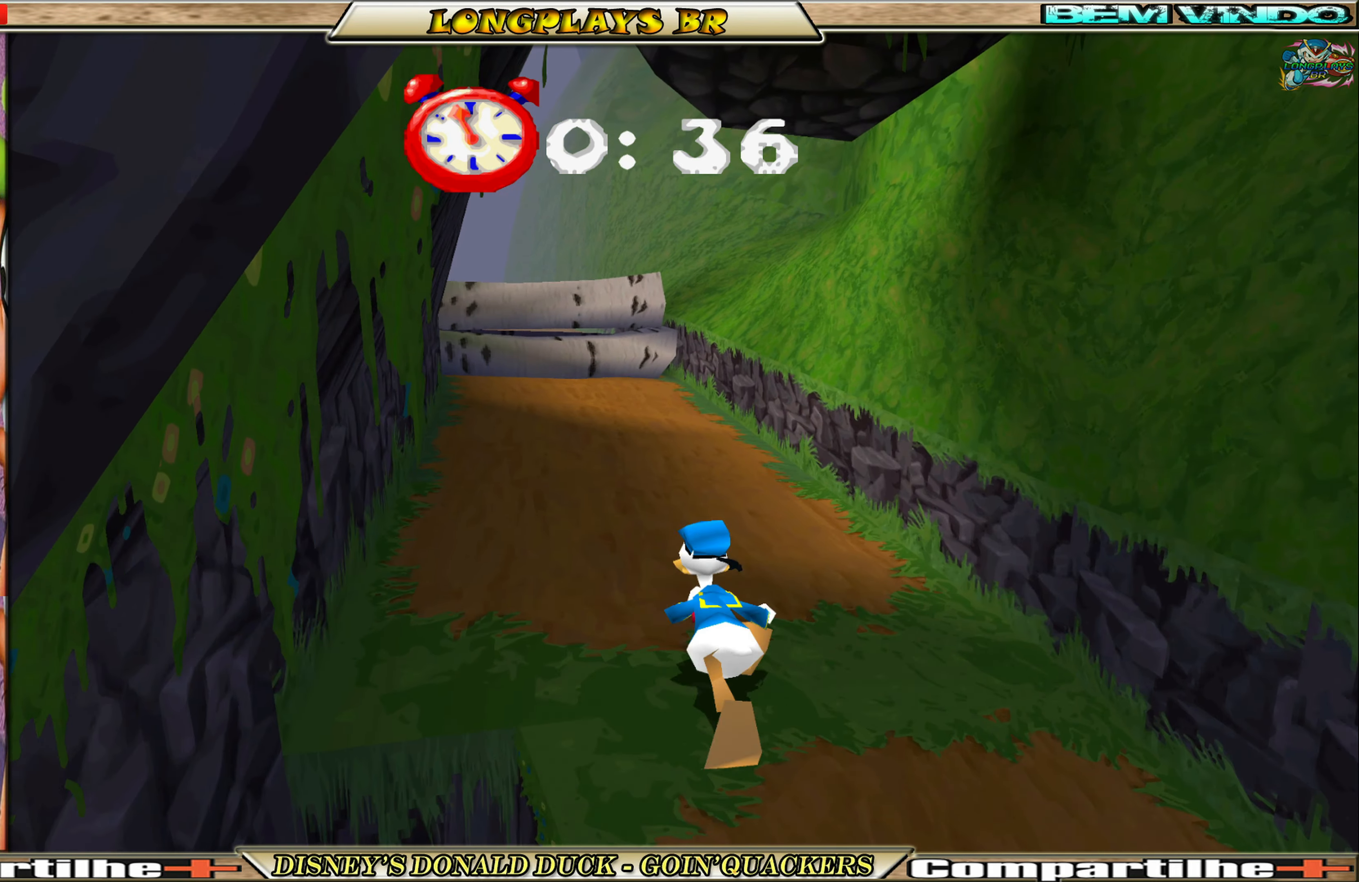
Gameplay with a controller (Xbox layout); each line is a JSON object with the inputs held at the frame after it. "events" lists button and stick changes between this image and that frame as [ms after this image, input, new state], when the widget could be followed in between. Not read: L3 R3 right_stick.
{"buttons": ["DPAD_UP", "DPAD_LEFT"], "left_stick": "center", "events": [[334, "DPAD_LEFT", "down"]]}
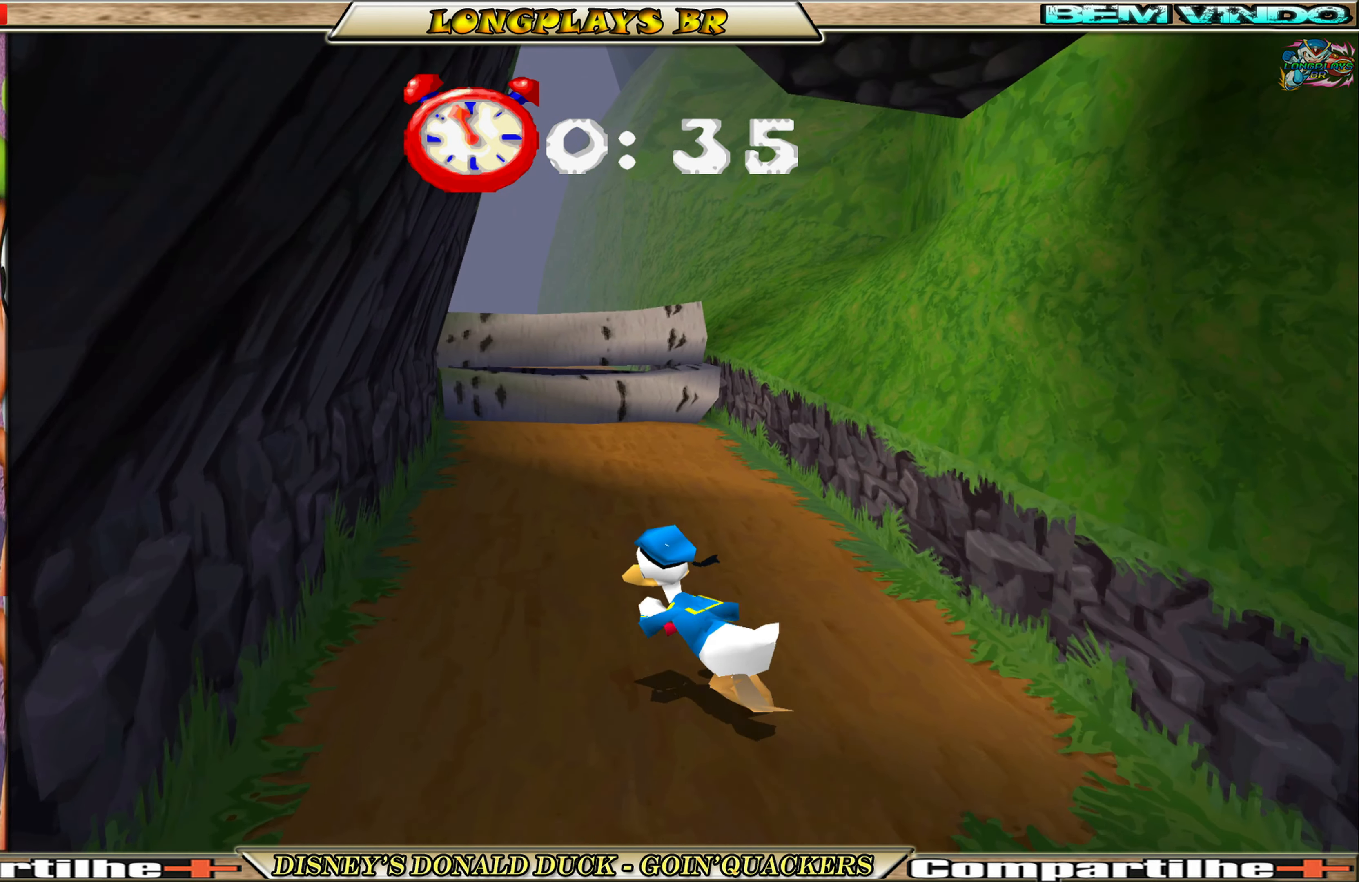
{"buttons": ["DPAD_UP", "DPAD_LEFT"], "left_stick": "center", "events": [[117, "DPAD_LEFT", "up"], [417, "DPAD_LEFT", "down"]]}
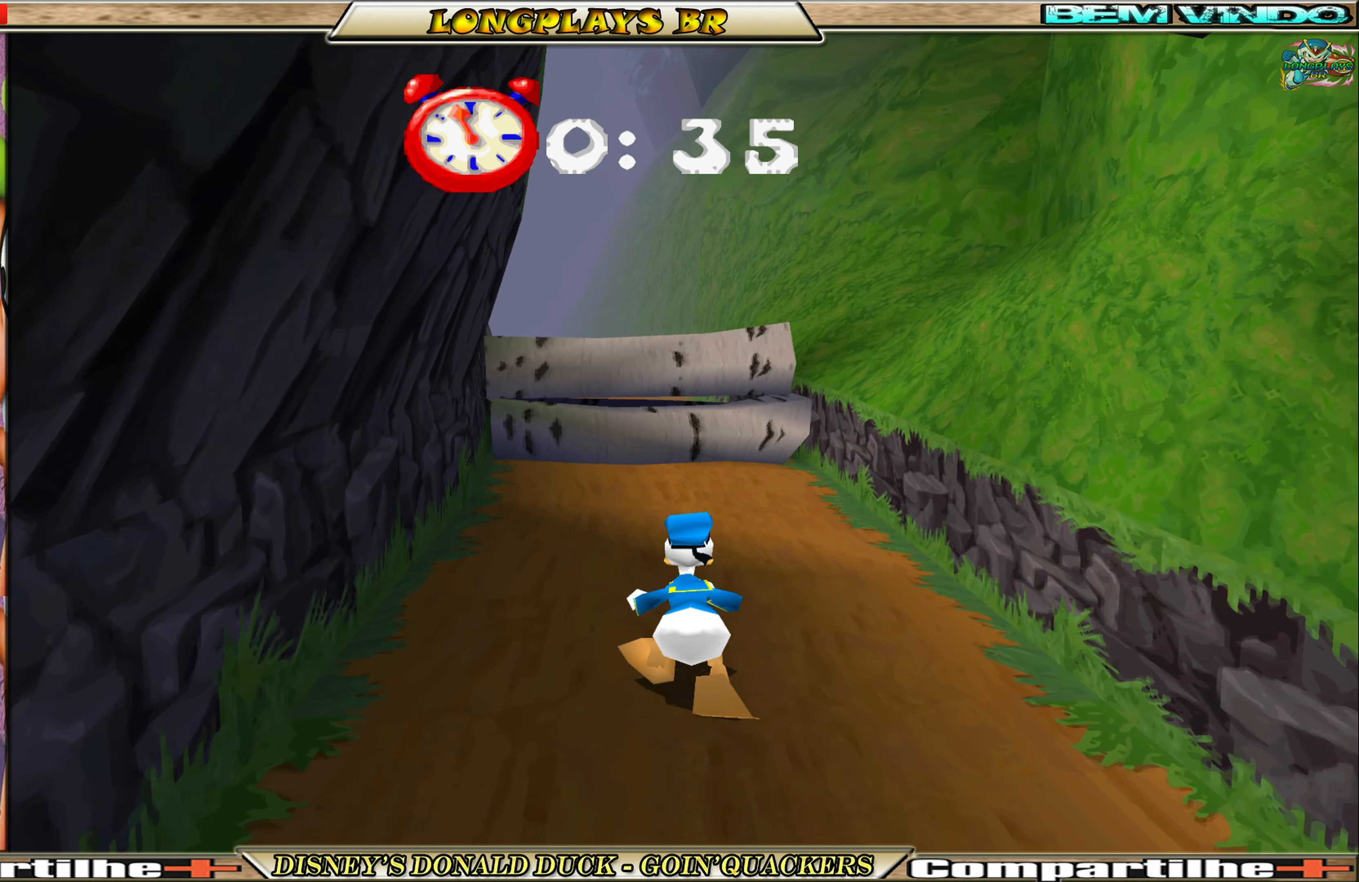
{"buttons": ["DPAD_UP"], "left_stick": "center", "events": [[67, "DPAD_LEFT", "up"]]}
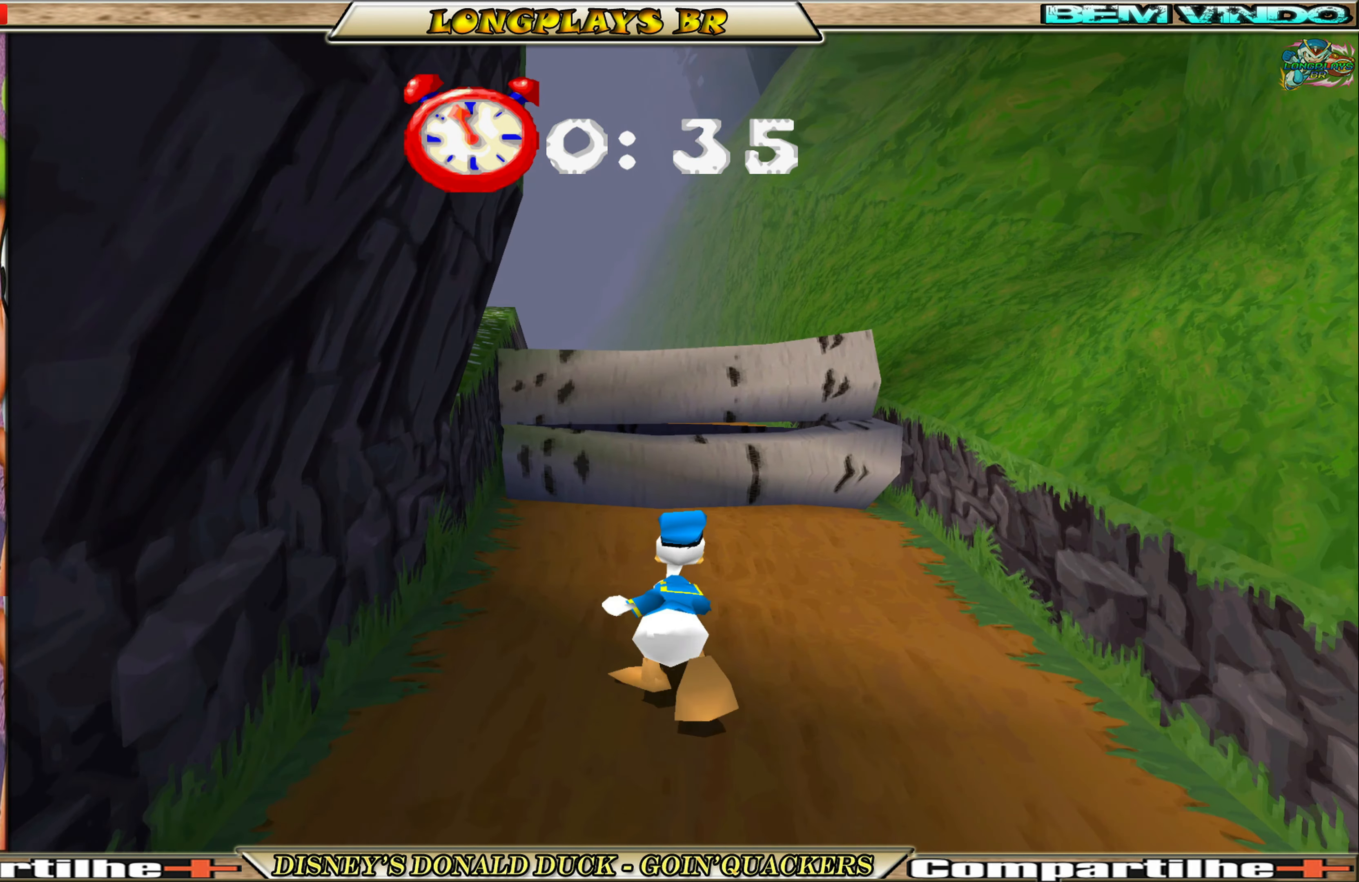
{"buttons": ["A", "DPAD_UP"], "left_stick": "center", "events": [[167, "A", "down"]]}
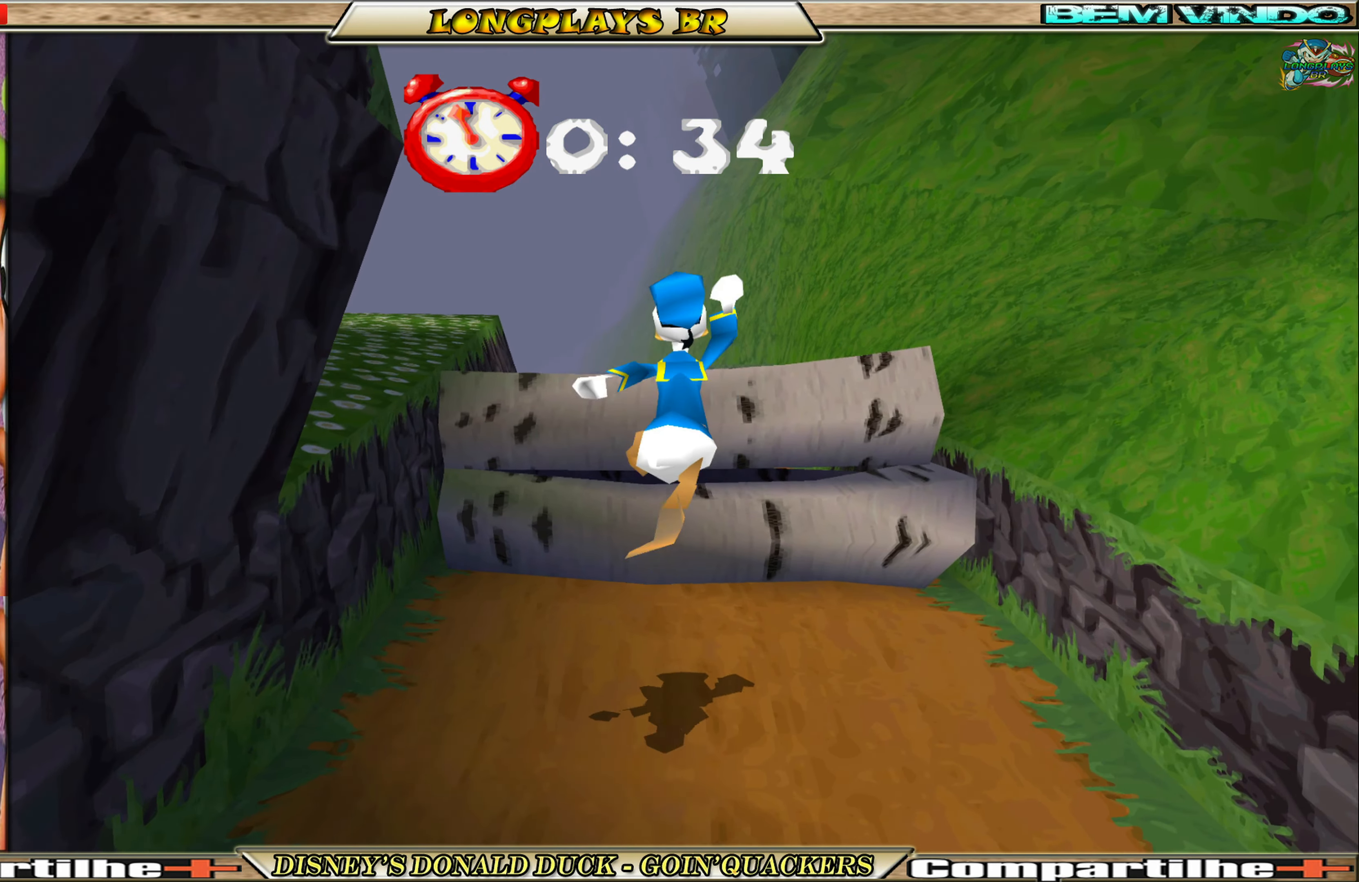
{"buttons": ["A", "DPAD_UP"], "left_stick": "center", "events": [[17, "A", "up"], [84, "A", "down"]]}
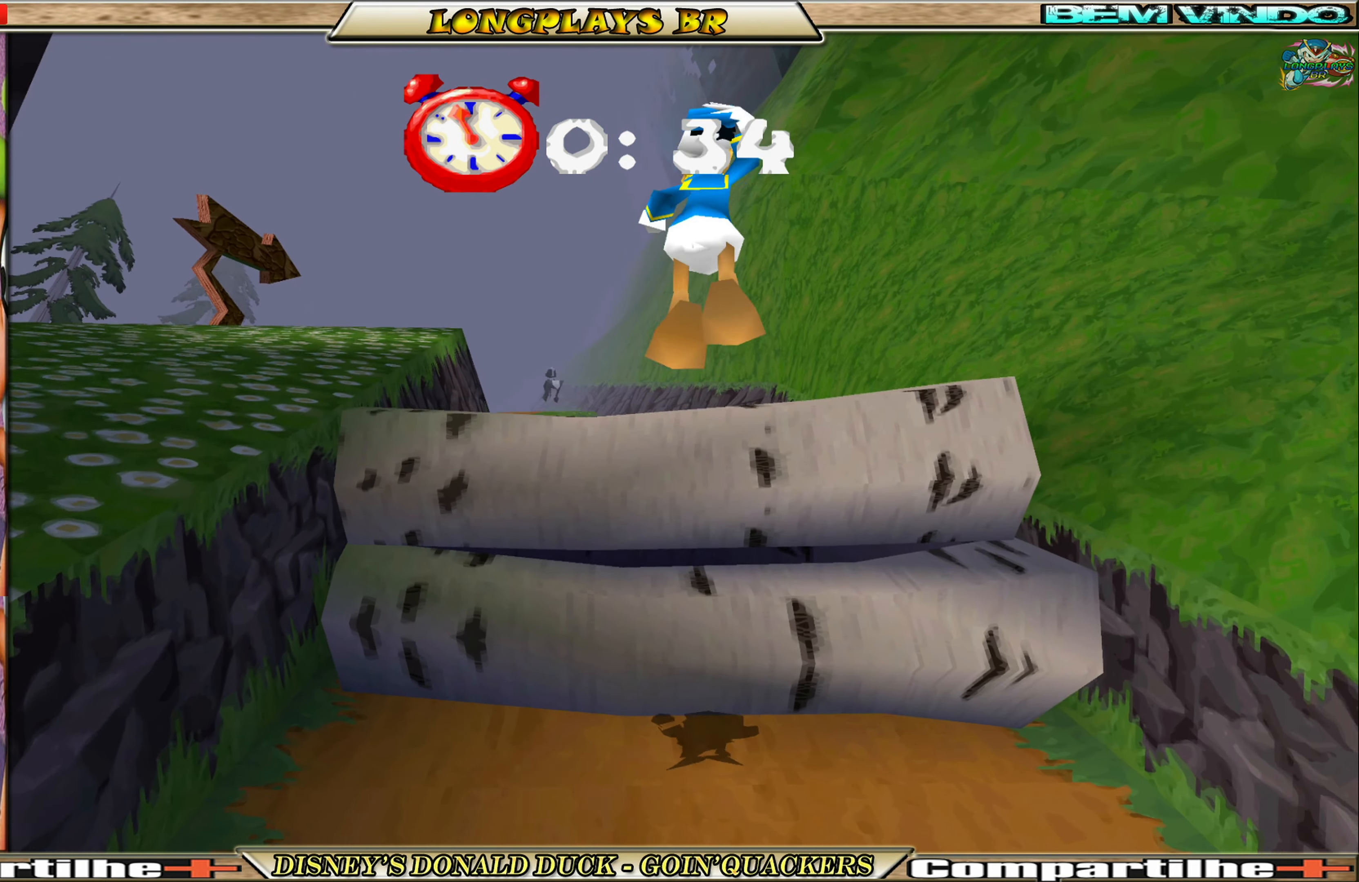
{"buttons": ["DPAD_UP"], "left_stick": "center", "events": [[217, "A", "up"], [400, "A", "down"], [500, "A", "up"]]}
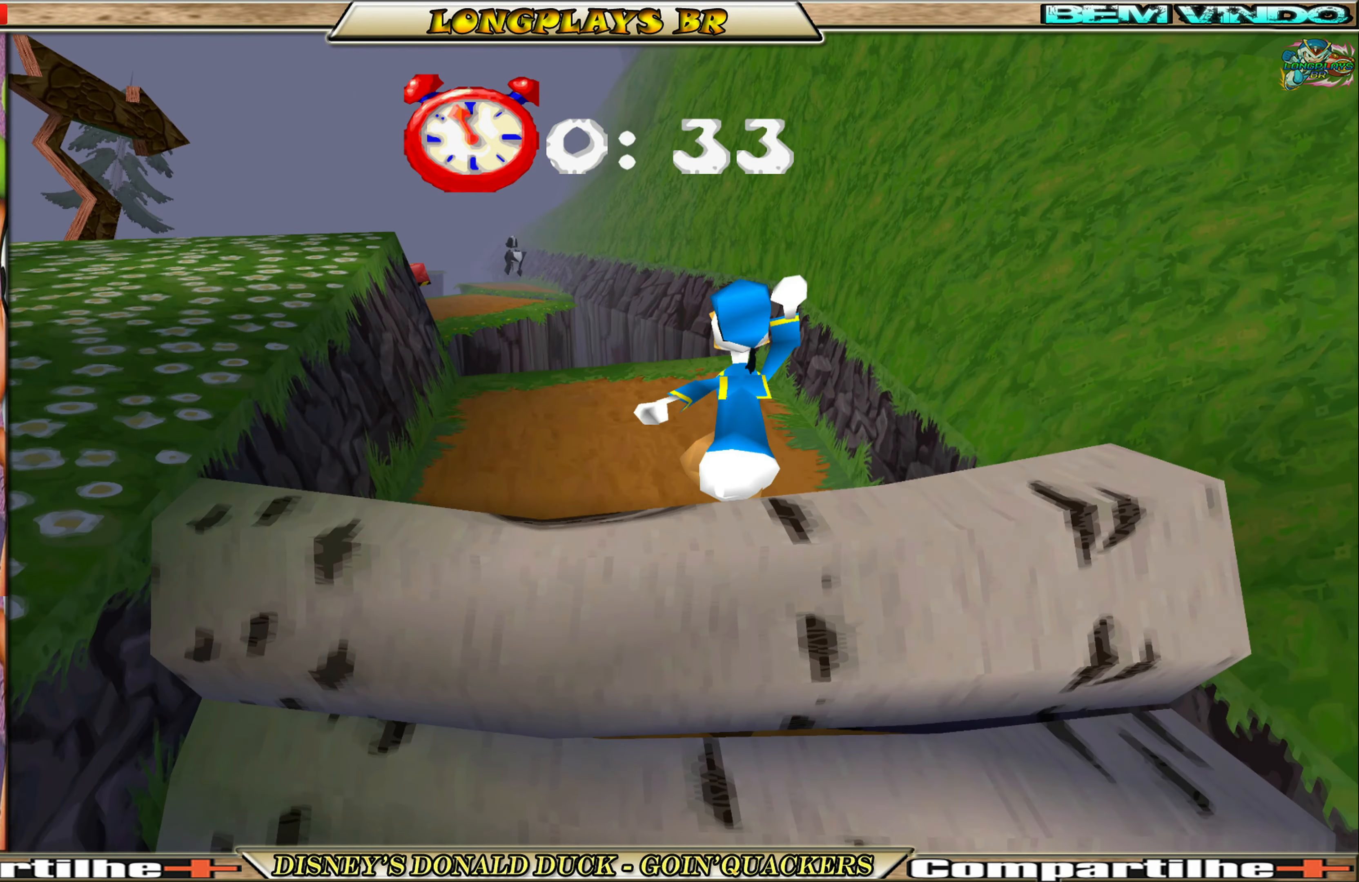
{"buttons": ["DPAD_UP", "DPAD_LEFT"], "left_stick": "center", "events": [[234, "DPAD_LEFT", "down"], [384, "DPAD_UP", "up"], [434, "DPAD_UP", "down"]]}
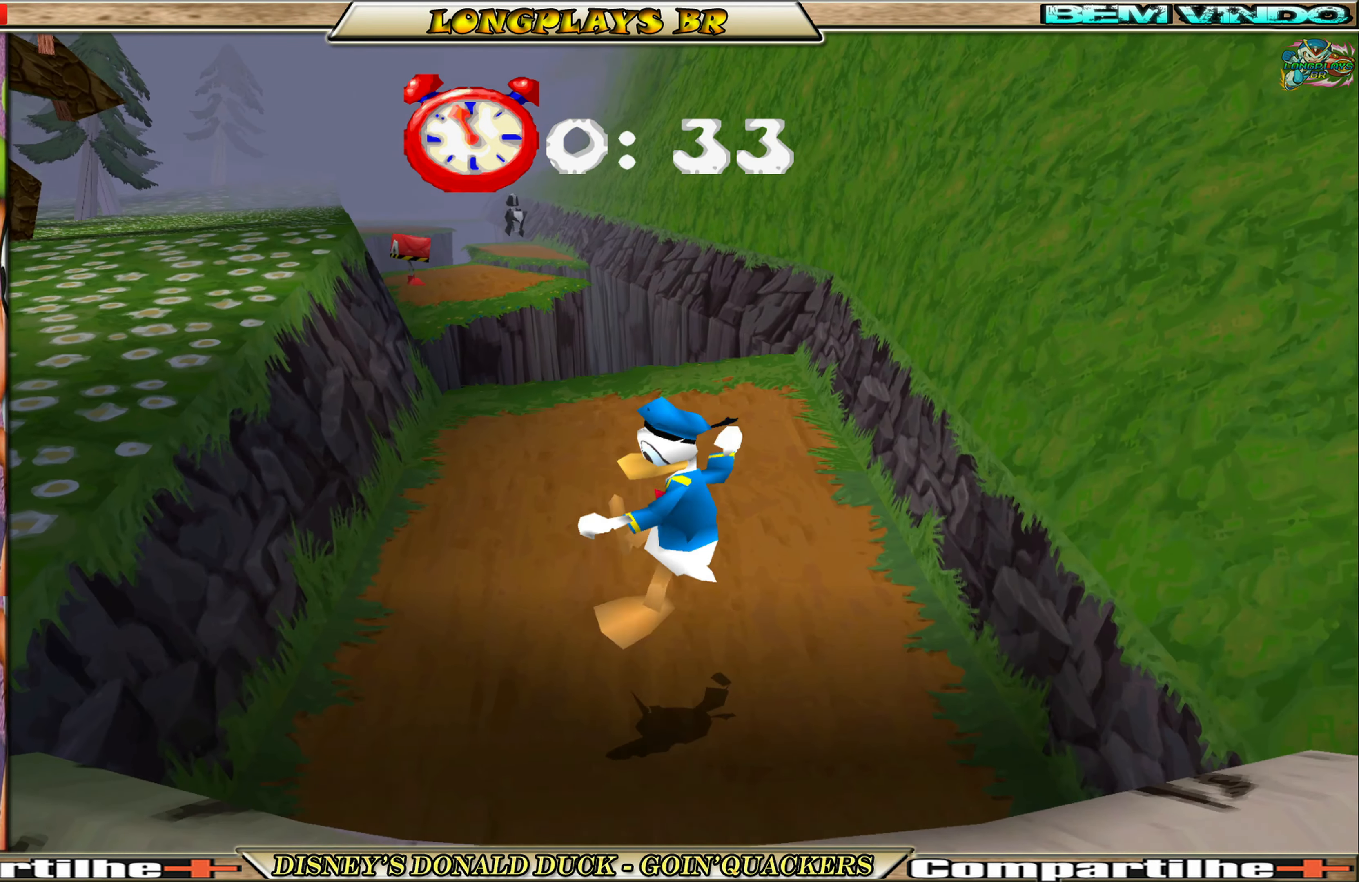
{"buttons": ["DPAD_UP"], "left_stick": "center", "events": [[100, "DPAD_LEFT", "up"]]}
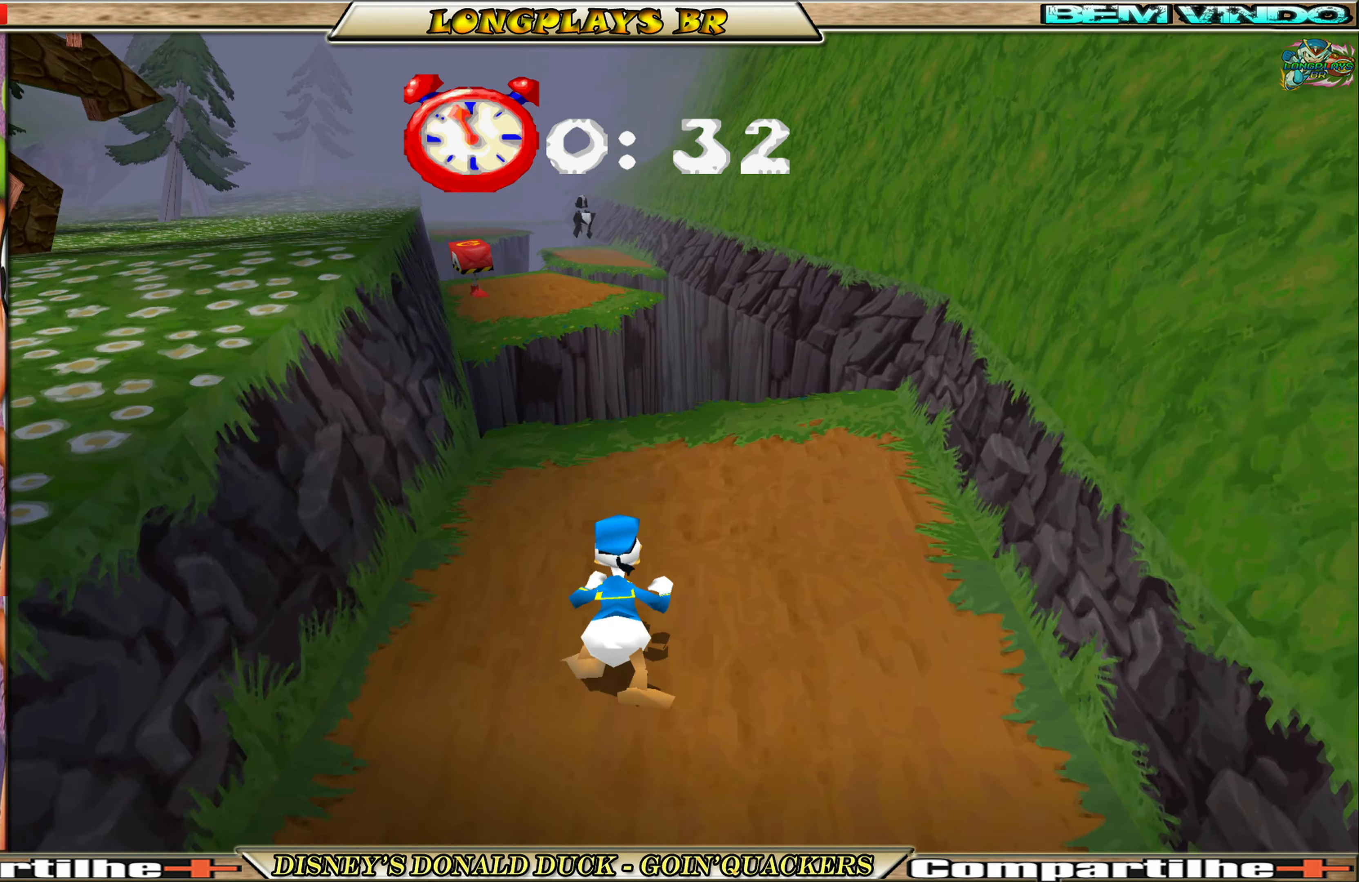
{"buttons": ["DPAD_UP"], "left_stick": "center", "events": []}
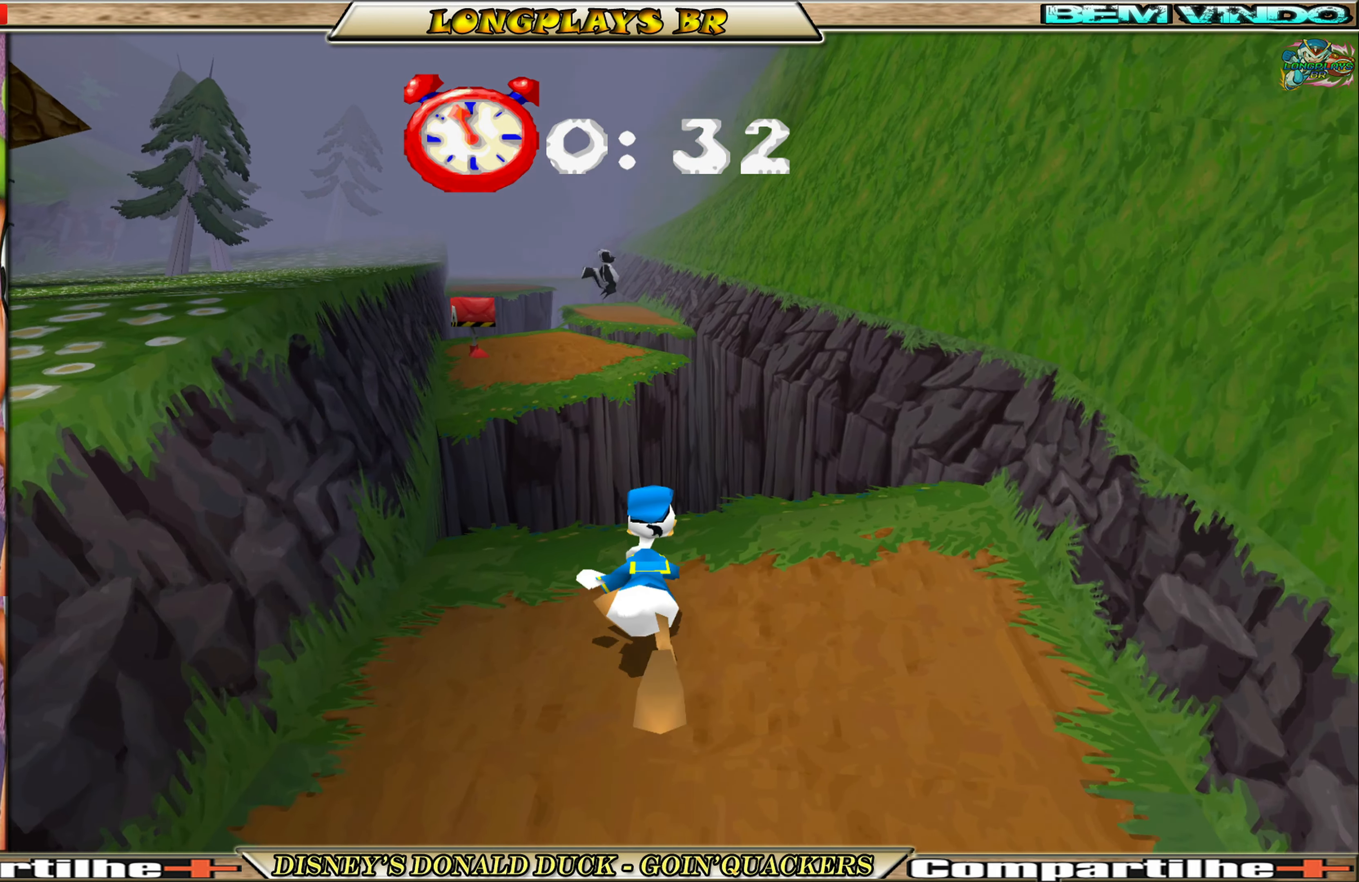
{"buttons": ["DPAD_UP"], "left_stick": "center", "events": [[50, "DPAD_LEFT", "down"], [183, "A", "down"], [216, "DPAD_LEFT", "up"], [483, "A", "up"]]}
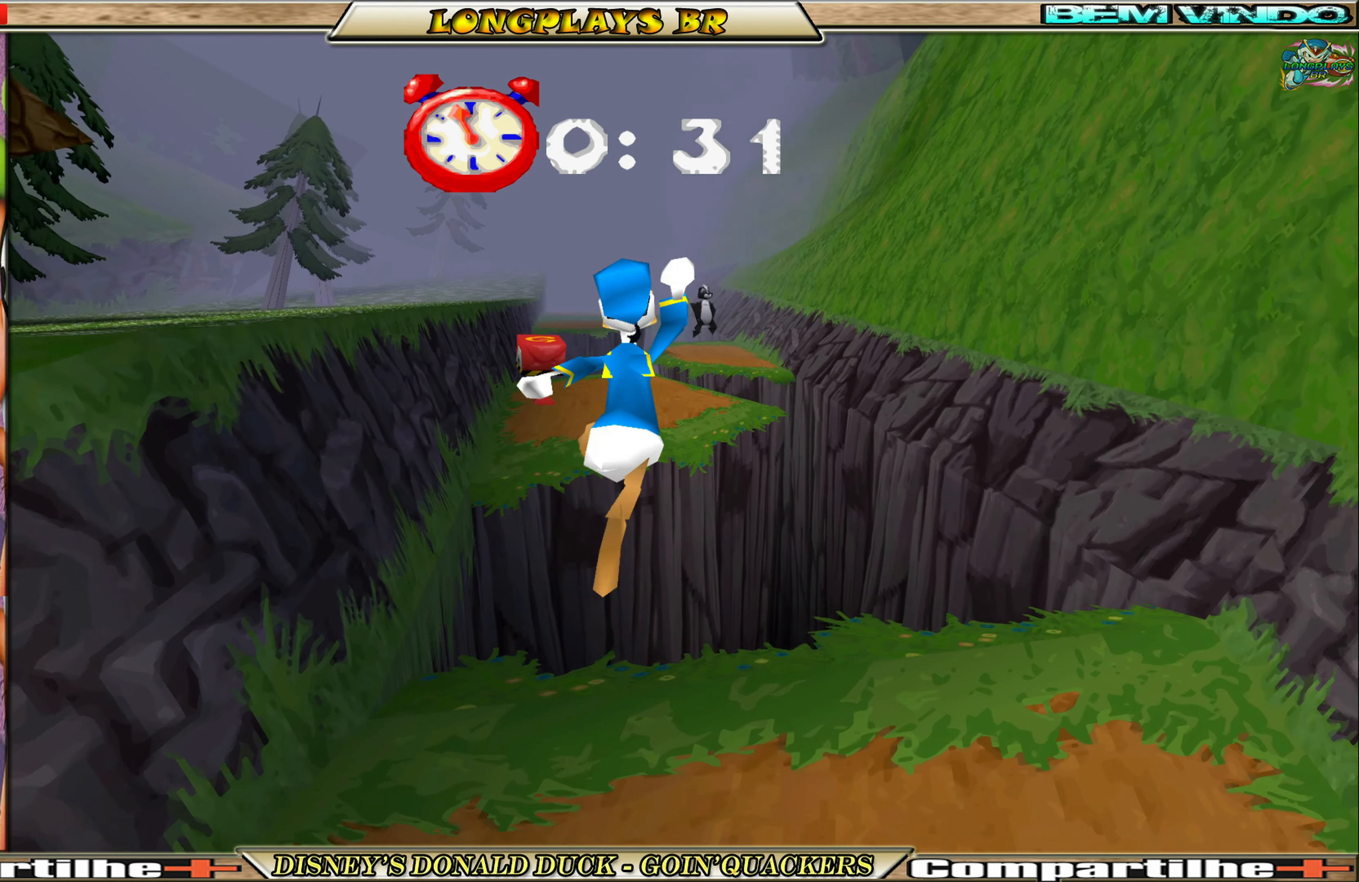
{"buttons": ["A", "DPAD_UP", "DPAD_LEFT"], "left_stick": "center", "events": [[133, "A", "down"], [333, "DPAD_LEFT", "down"]]}
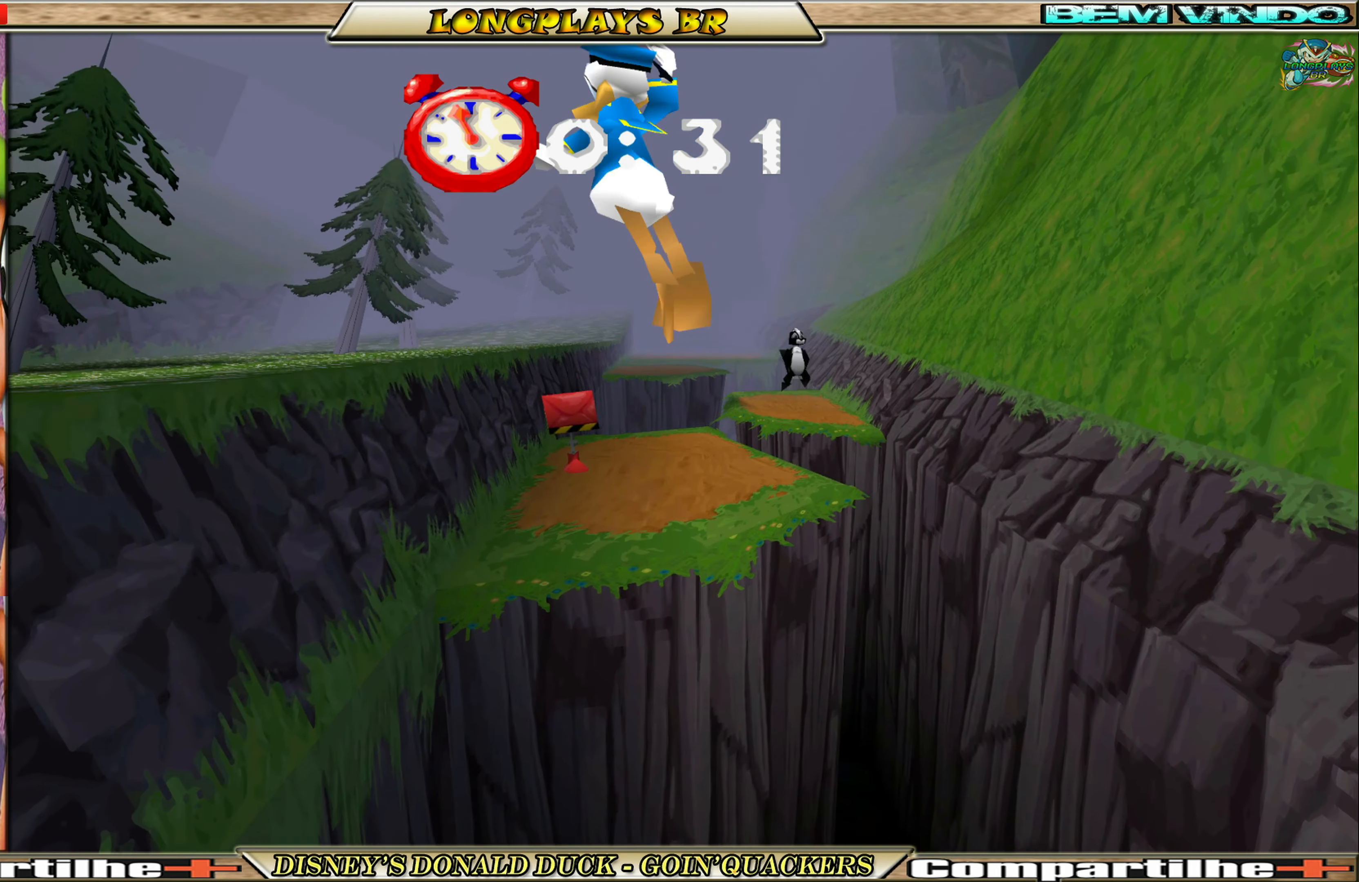
{"buttons": ["DPAD_UP"], "left_stick": "center", "events": [[116, "DPAD_LEFT", "up"], [333, "A", "up"]]}
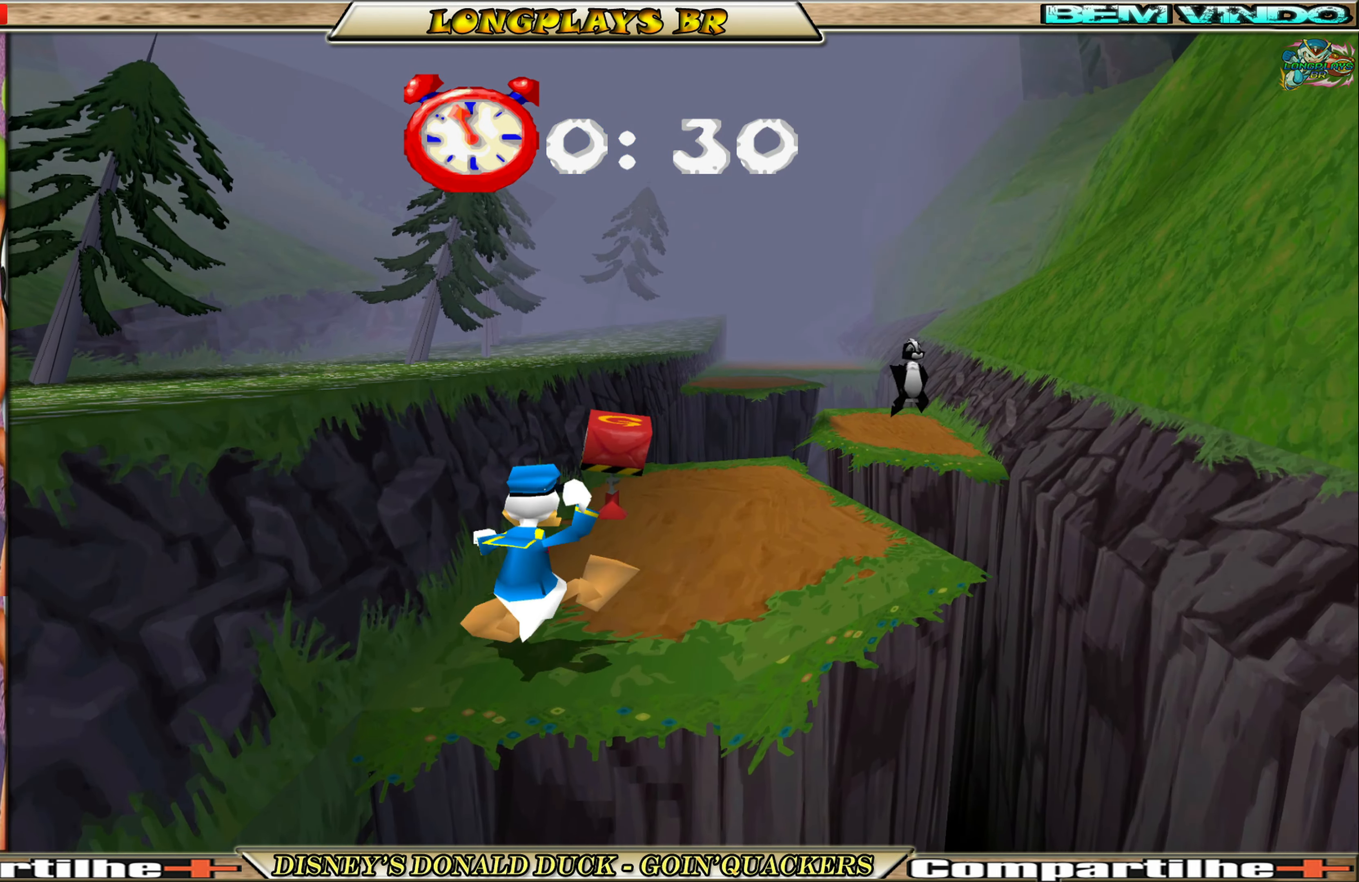
{"buttons": ["DPAD_UP", "DPAD_RIGHT"], "left_stick": "center", "events": [[116, "X", "down"], [250, "X", "up"], [500, "DPAD_RIGHT", "down"]]}
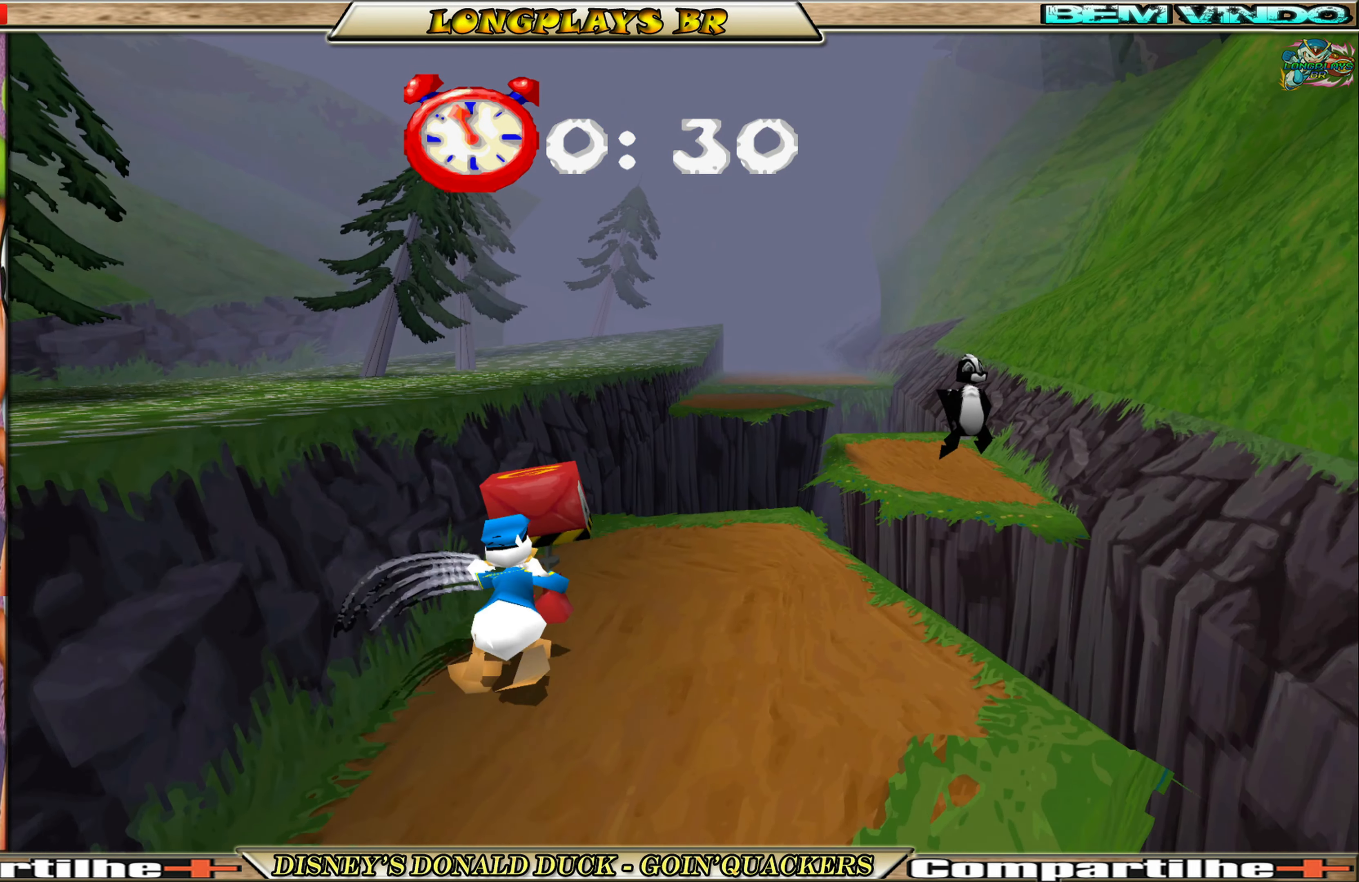
{"buttons": ["DPAD_UP", "DPAD_RIGHT"], "left_stick": "center", "events": []}
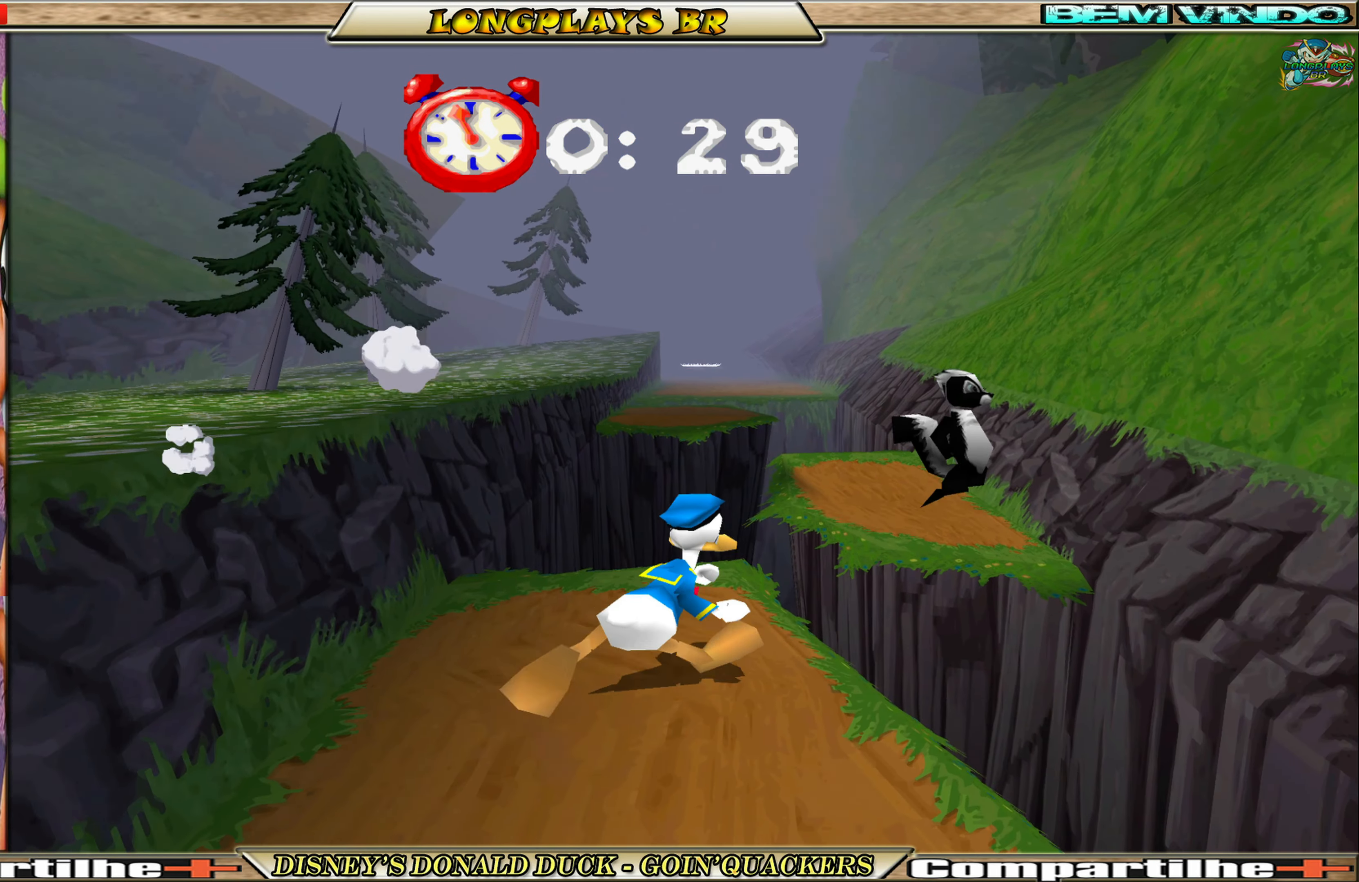
{"buttons": ["A", "DPAD_UP", "DPAD_RIGHT"], "left_stick": "center", "events": [[50, "A", "down"], [316, "A", "up"], [433, "A", "down"]]}
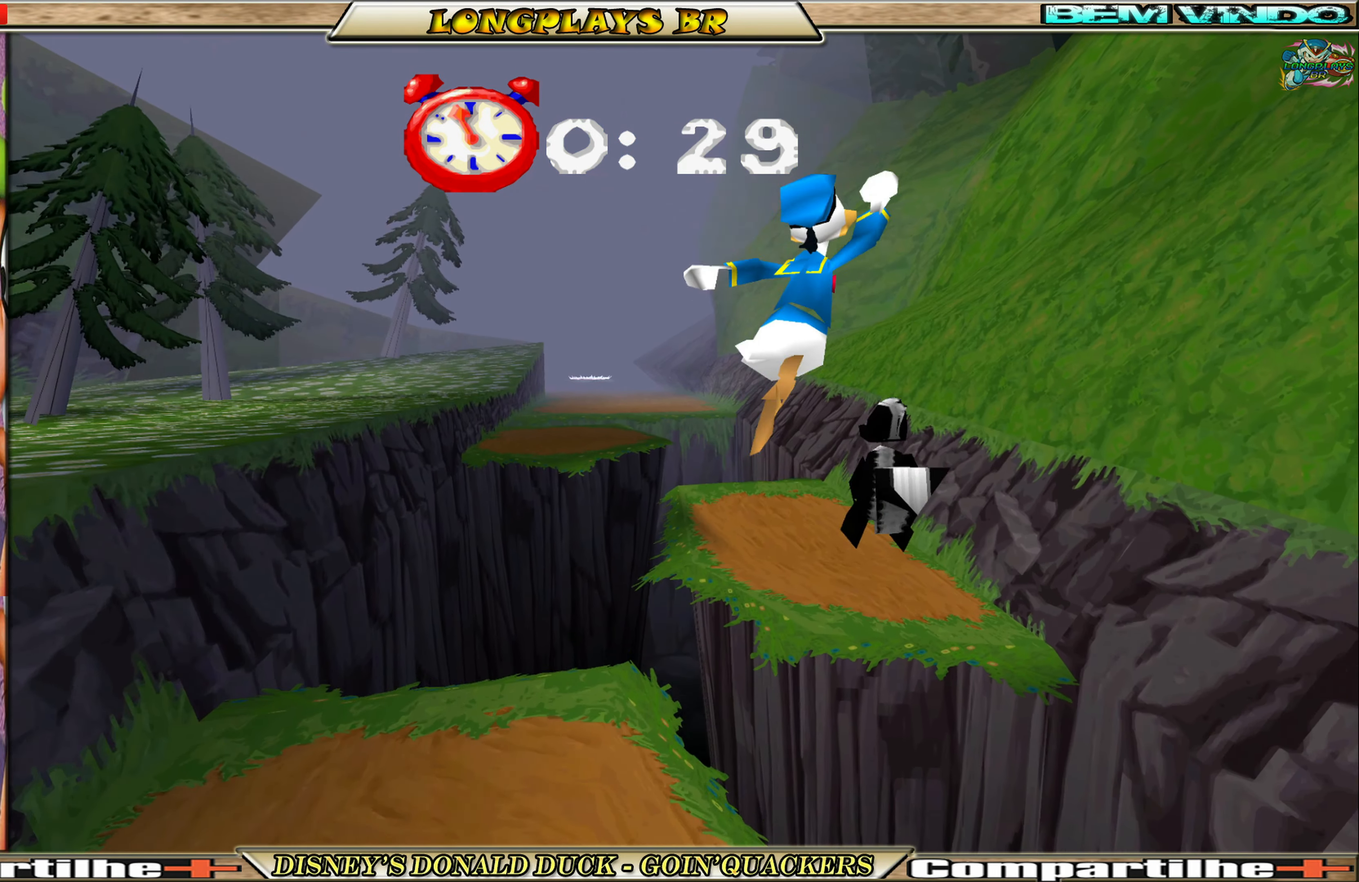
{"buttons": ["X", "DPAD_UP"], "left_stick": "center", "events": [[83, "A", "up"], [250, "DPAD_RIGHT", "up"], [466, "X", "down"]]}
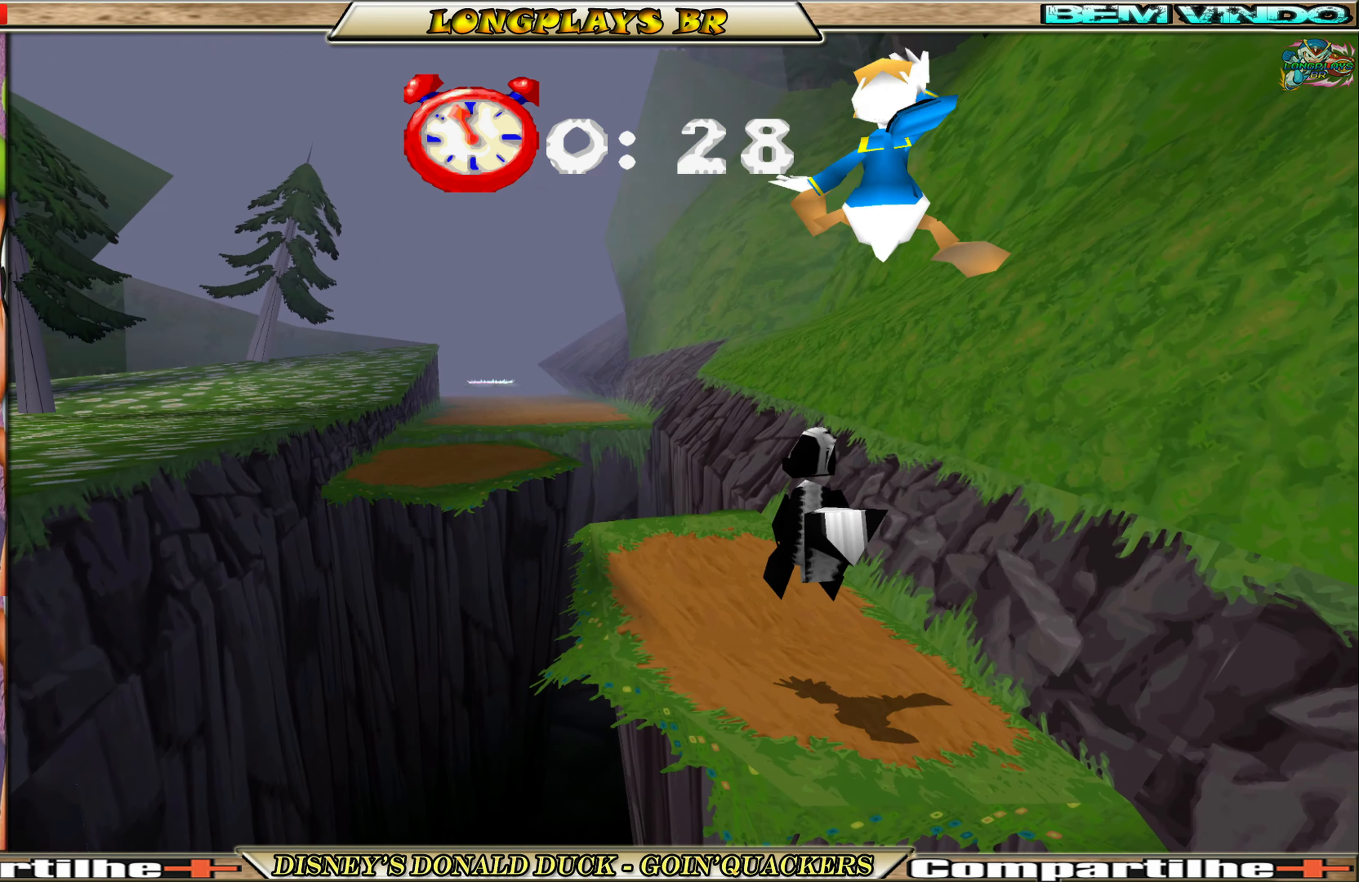
{"buttons": ["X"], "left_stick": "center", "events": [[83, "X", "up"], [133, "X", "down"], [233, "X", "up"], [300, "X", "down"], [416, "X", "up"], [433, "DPAD_UP", "up"], [450, "X", "down"]]}
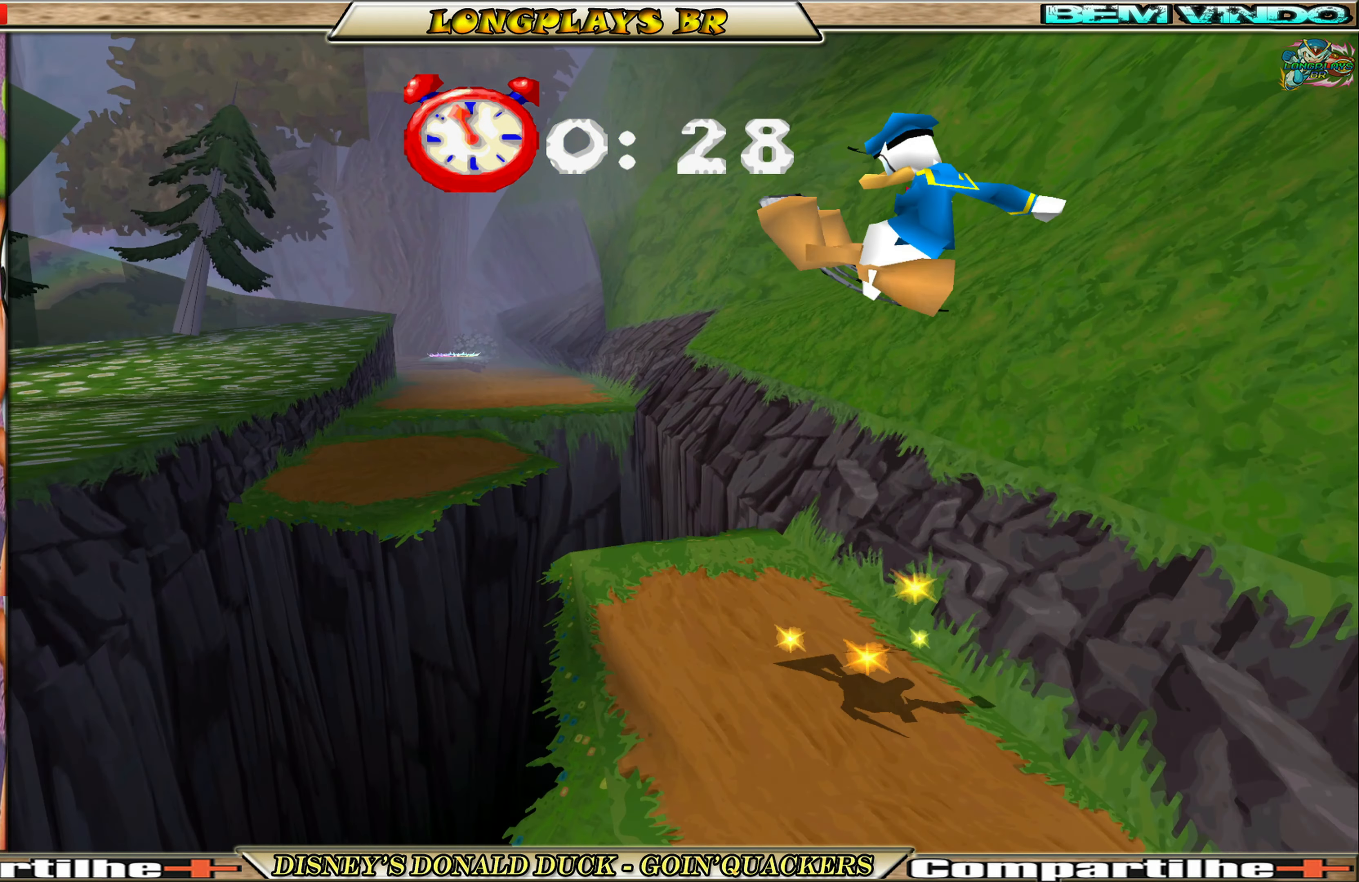
{"buttons": ["DPAD_UP"], "left_stick": "center", "events": [[33, "X", "up"], [417, "DPAD_UP", "down"]]}
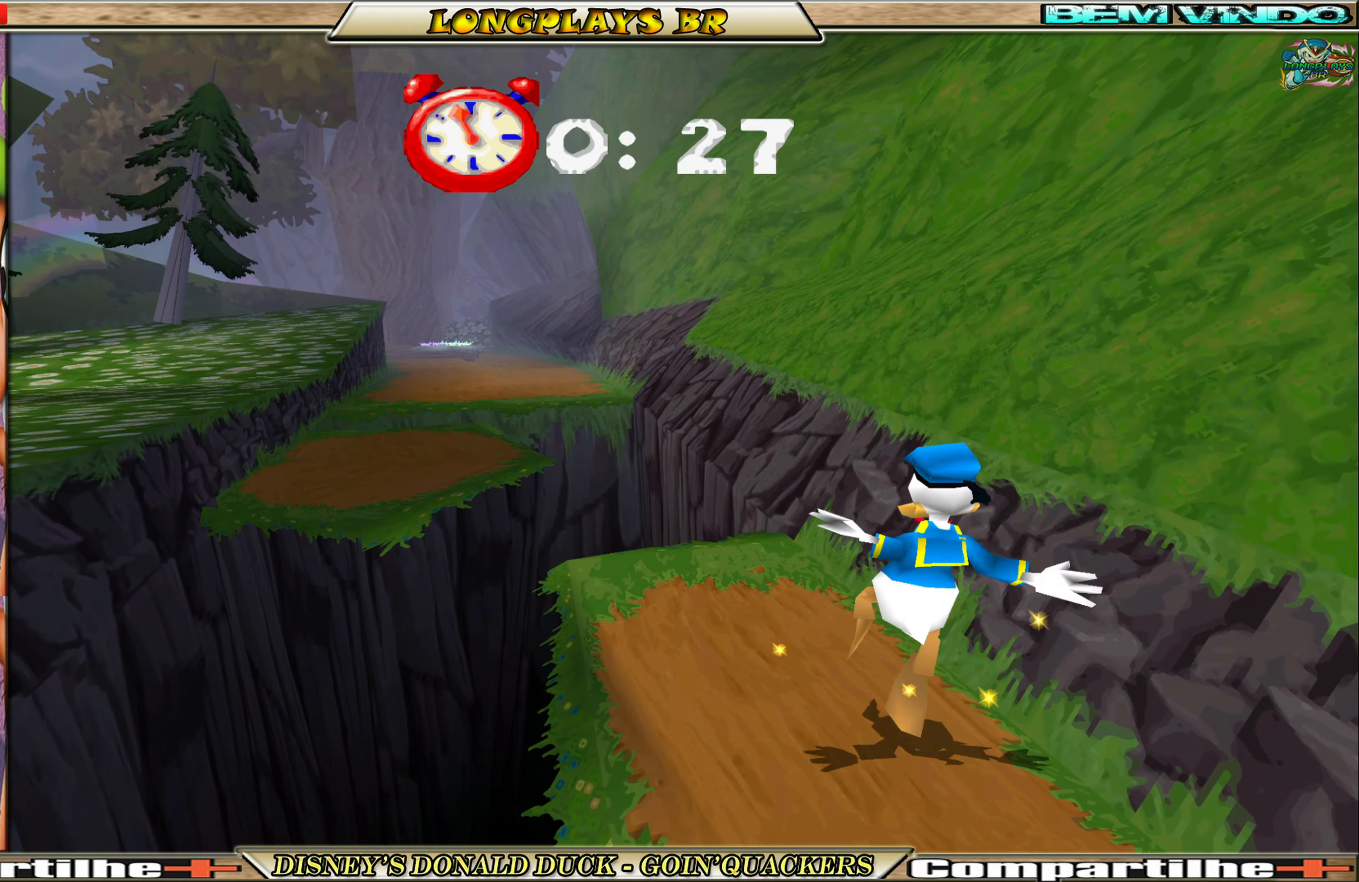
{"buttons": ["A", "DPAD_UP", "DPAD_LEFT"], "left_stick": "center", "events": [[317, "DPAD_LEFT", "down"], [433, "A", "down"]]}
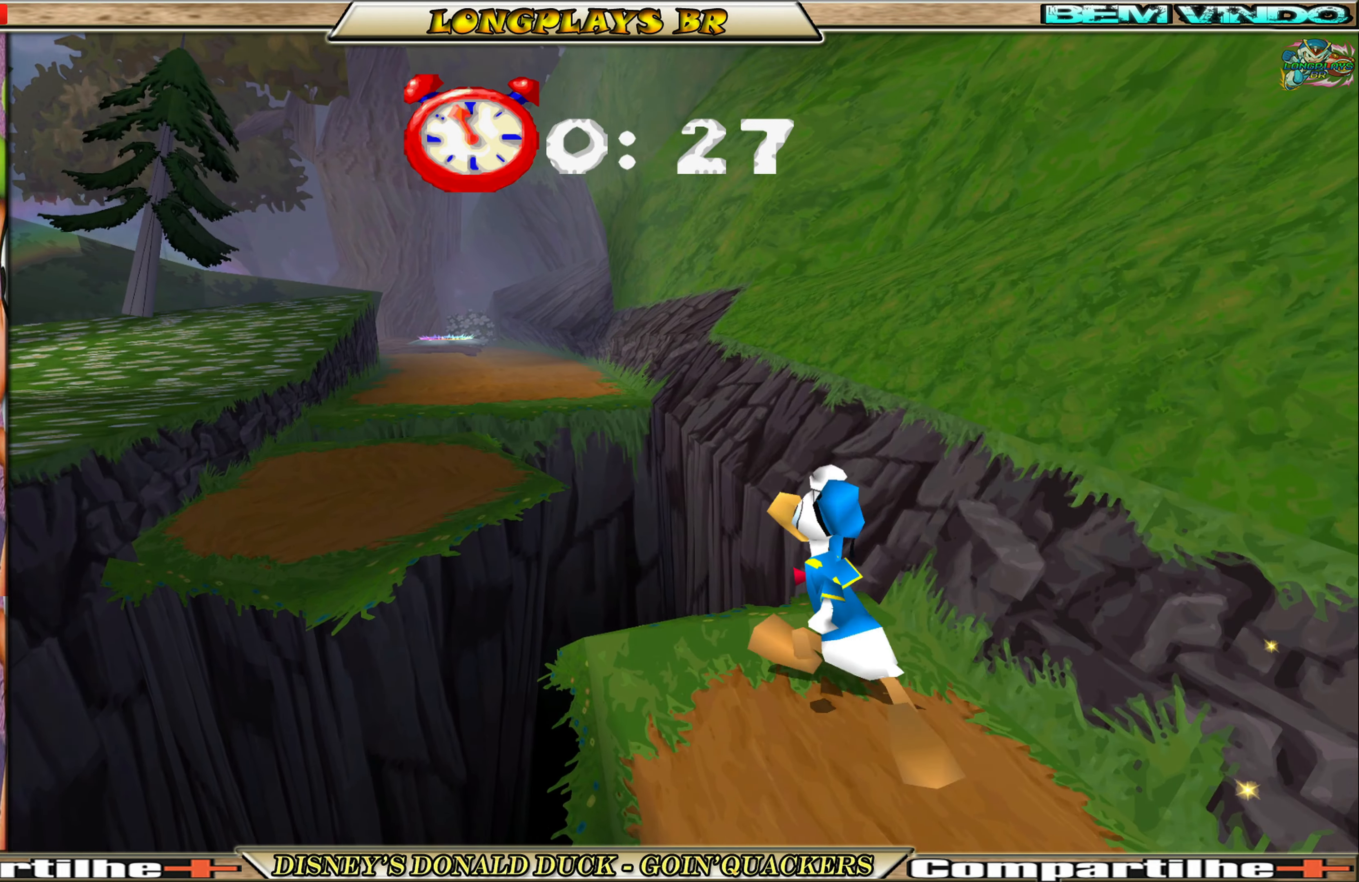
{"buttons": ["DPAD_UP", "DPAD_LEFT"], "left_stick": "center", "events": [[233, "A", "up"], [300, "A", "down"], [417, "A", "up"]]}
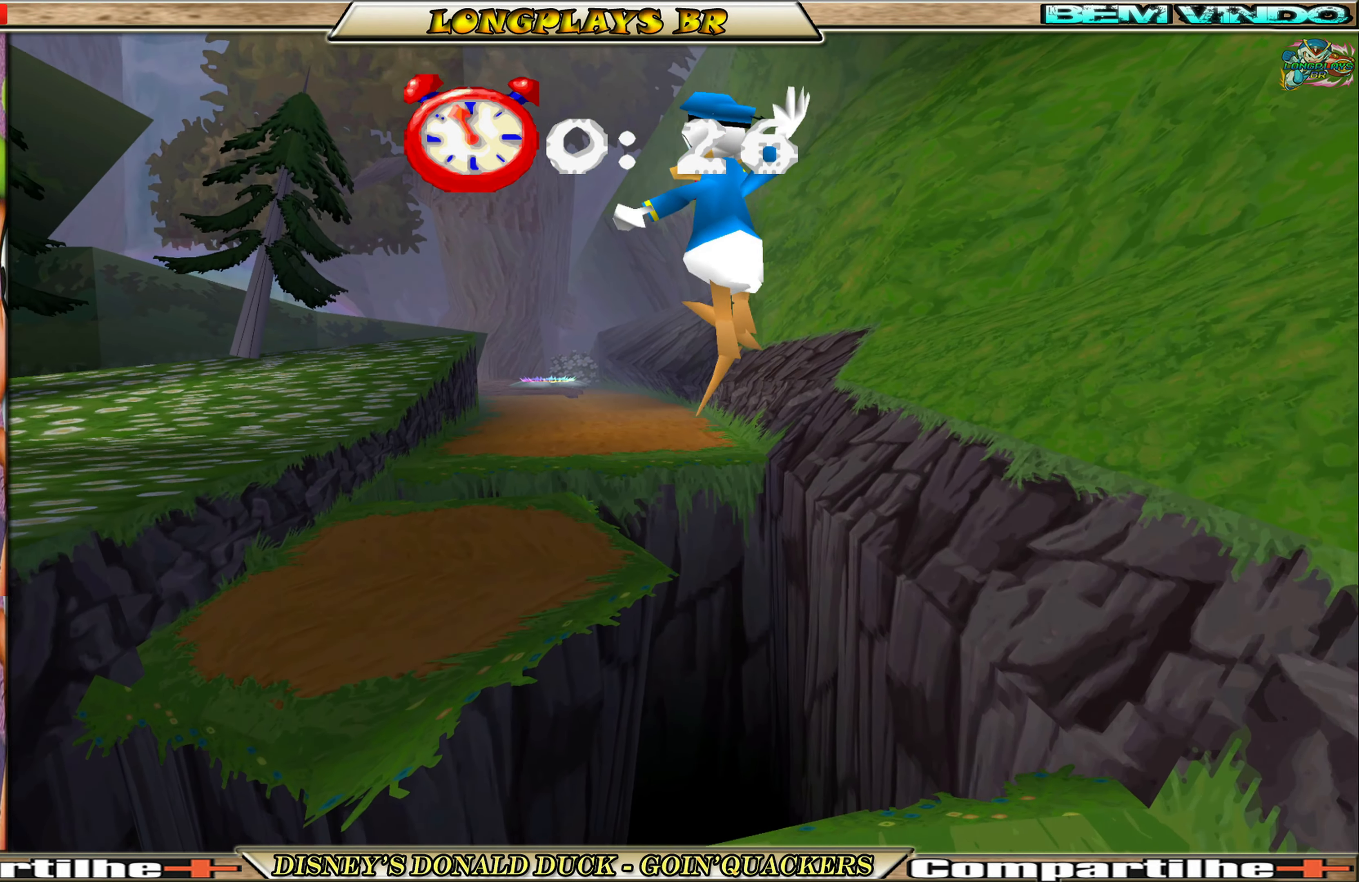
{"buttons": ["DPAD_UP"], "left_stick": "center", "events": [[183, "DPAD_UP", "up"], [433, "DPAD_LEFT", "up"], [467, "DPAD_UP", "down"]]}
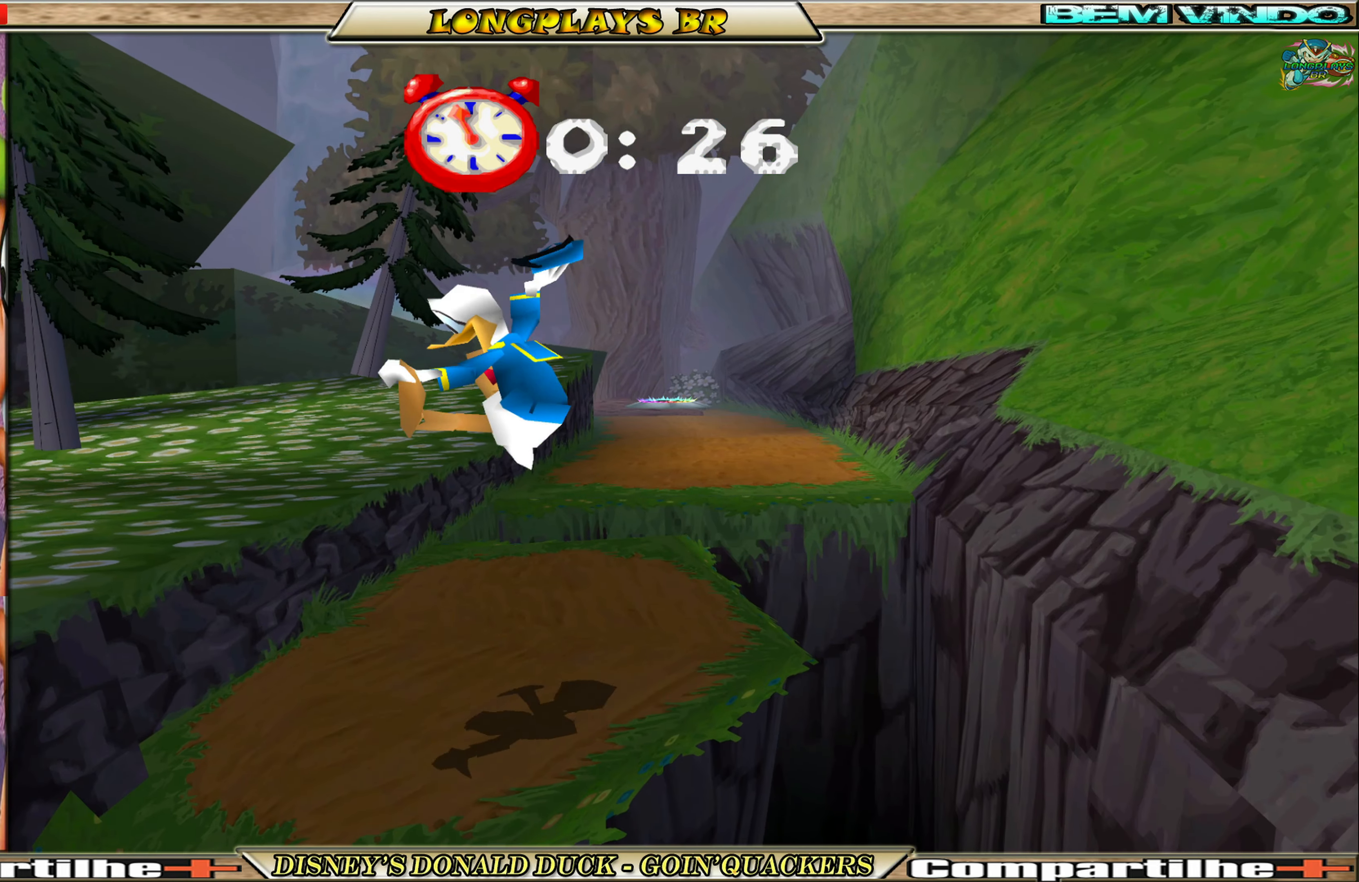
{"buttons": ["DPAD_UP"], "left_stick": "center", "events": []}
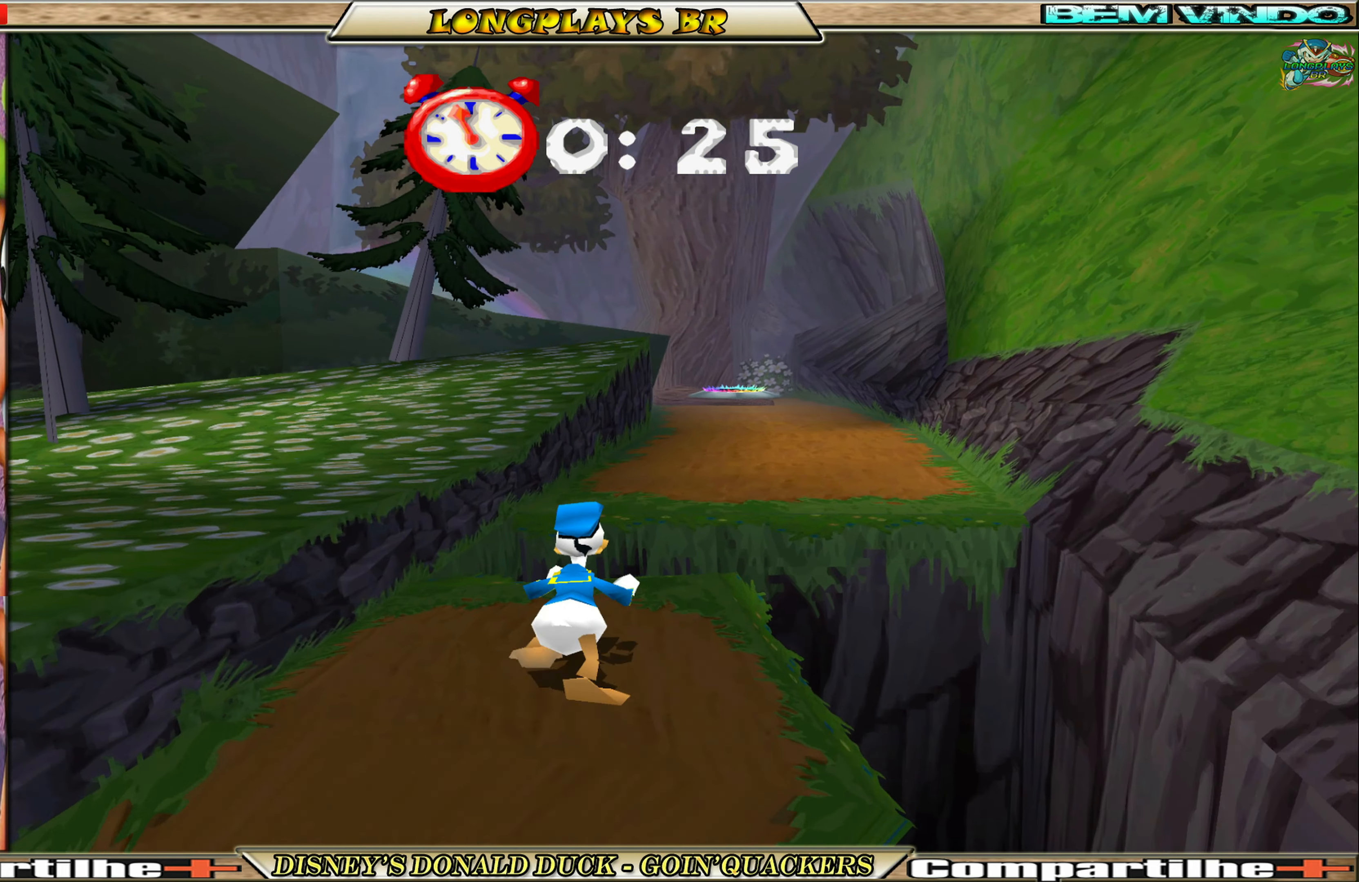
{"buttons": ["DPAD_UP"], "left_stick": "center", "events": [[50, "A", "down"], [467, "A", "up"]]}
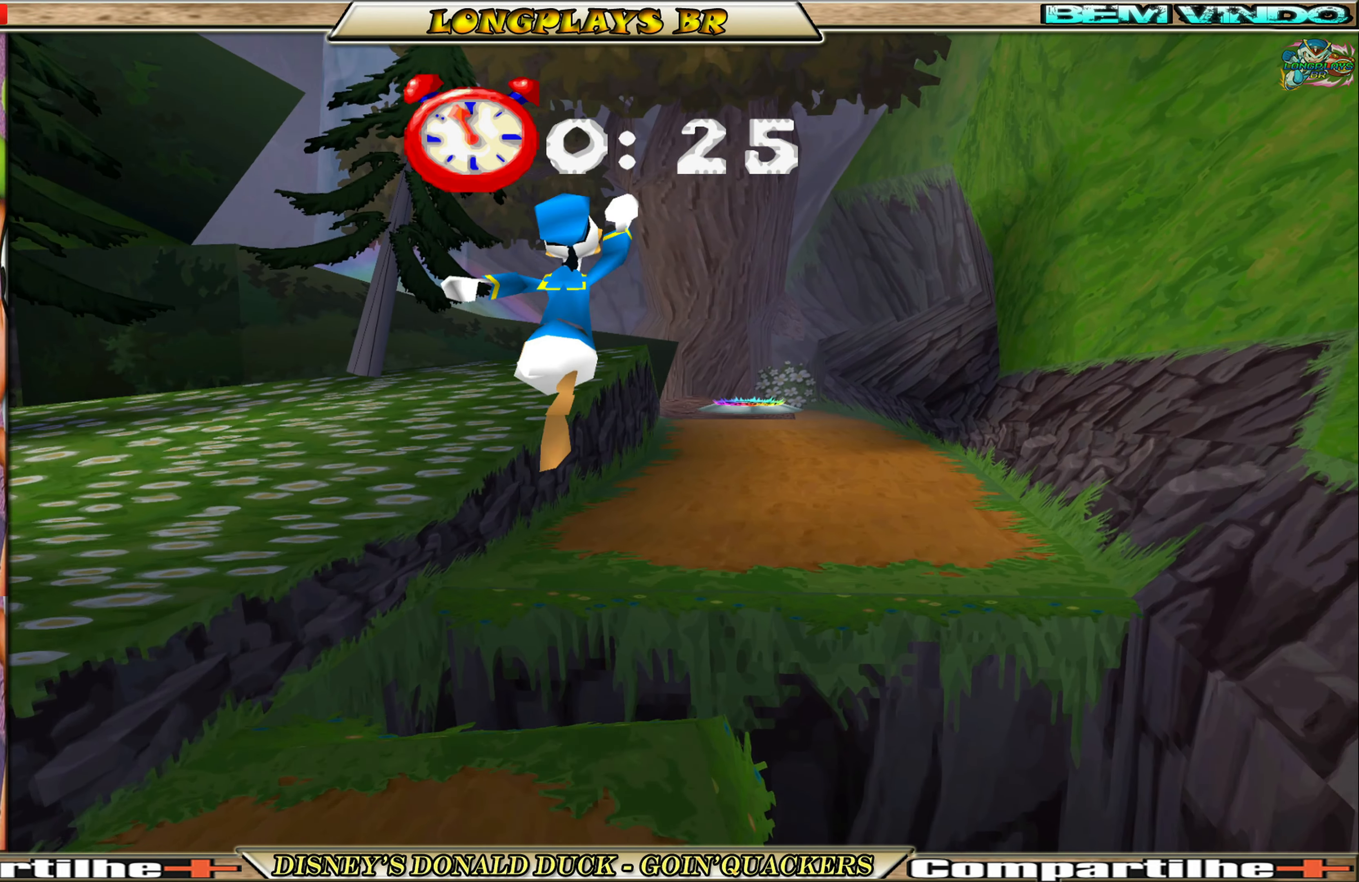
{"buttons": ["DPAD_UP"], "left_stick": "center", "events": [[17, "DPAD_RIGHT", "down"], [33, "A", "down"], [333, "DPAD_RIGHT", "up"], [383, "A", "up"]]}
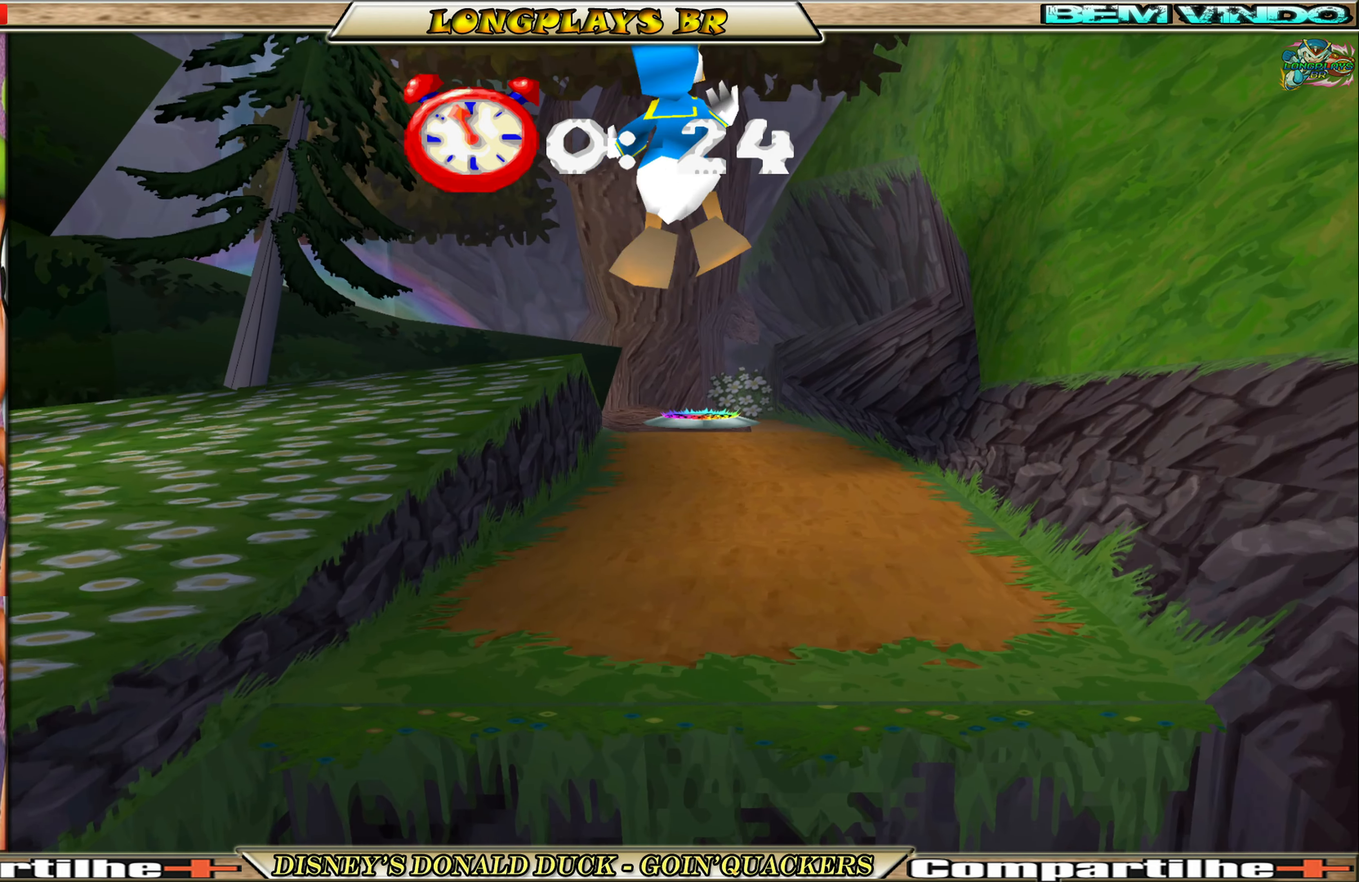
{"buttons": ["DPAD_UP", "DPAD_RIGHT"], "left_stick": "center", "events": [[500, "DPAD_RIGHT", "down"]]}
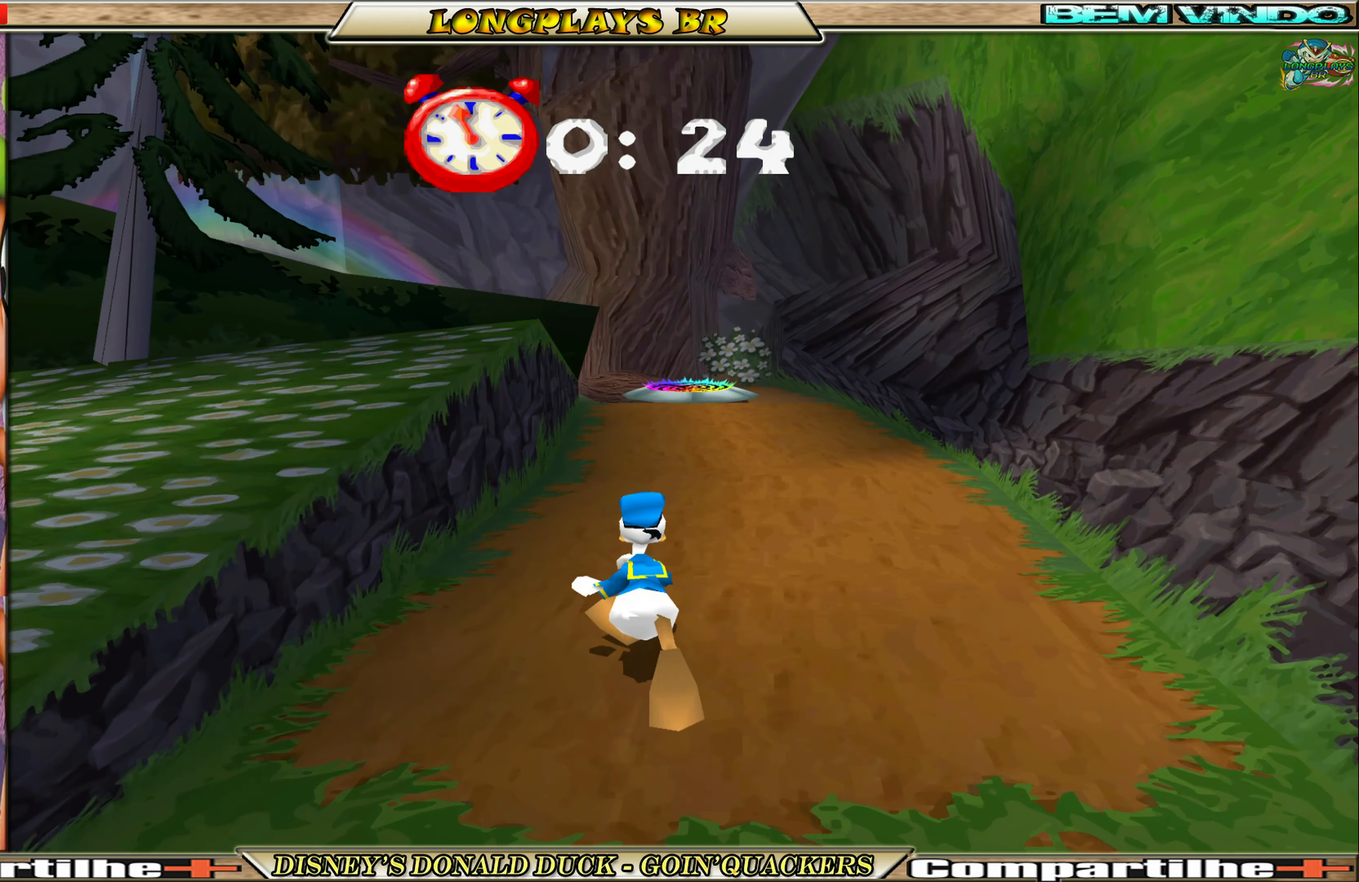
{"buttons": ["DPAD_UP"], "left_stick": "center", "events": [[150, "DPAD_RIGHT", "up"]]}
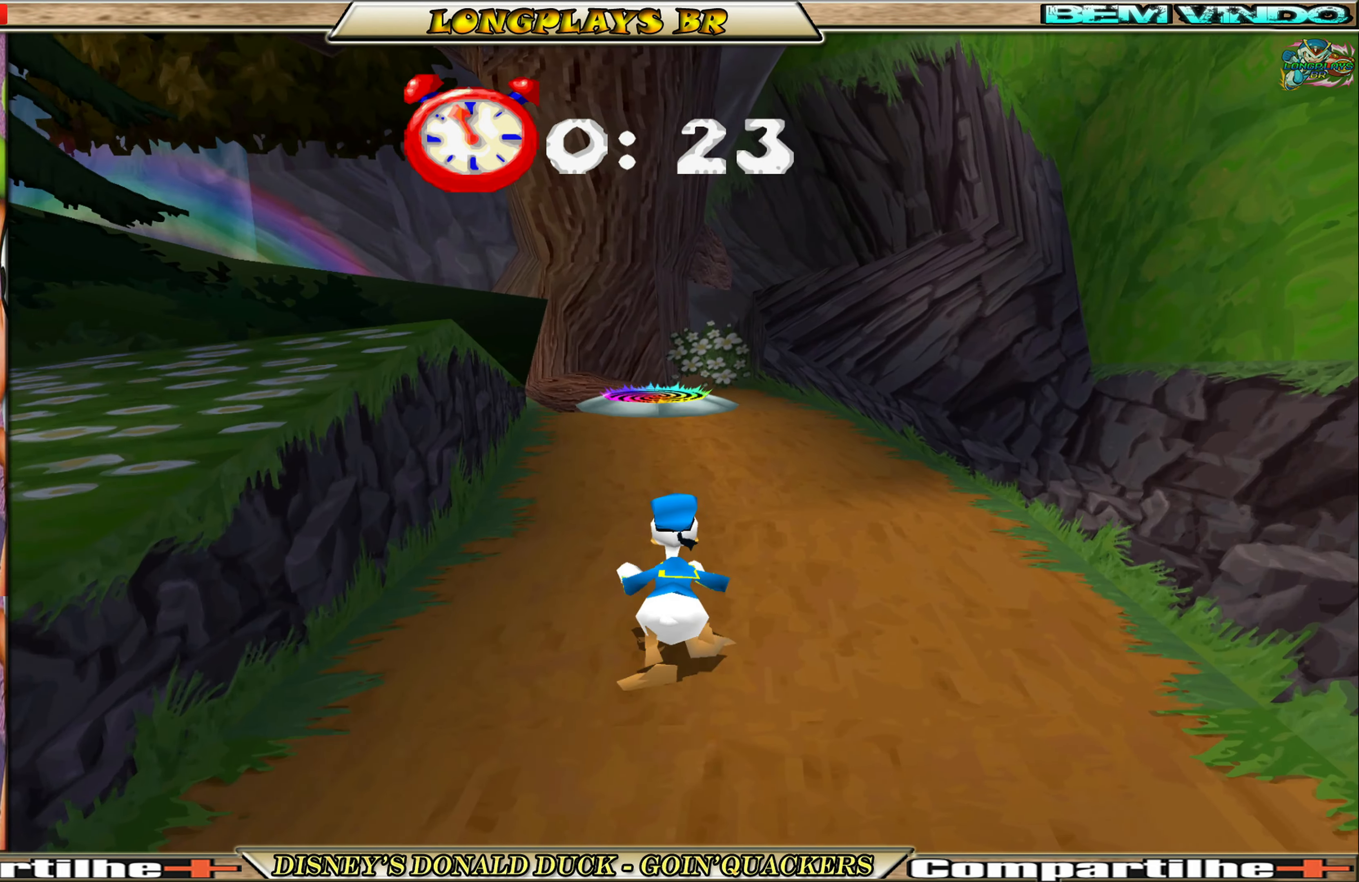
{"buttons": ["DPAD_UP"], "left_stick": "center", "events": [[250, "DPAD_LEFT", "down"], [433, "DPAD_LEFT", "up"]]}
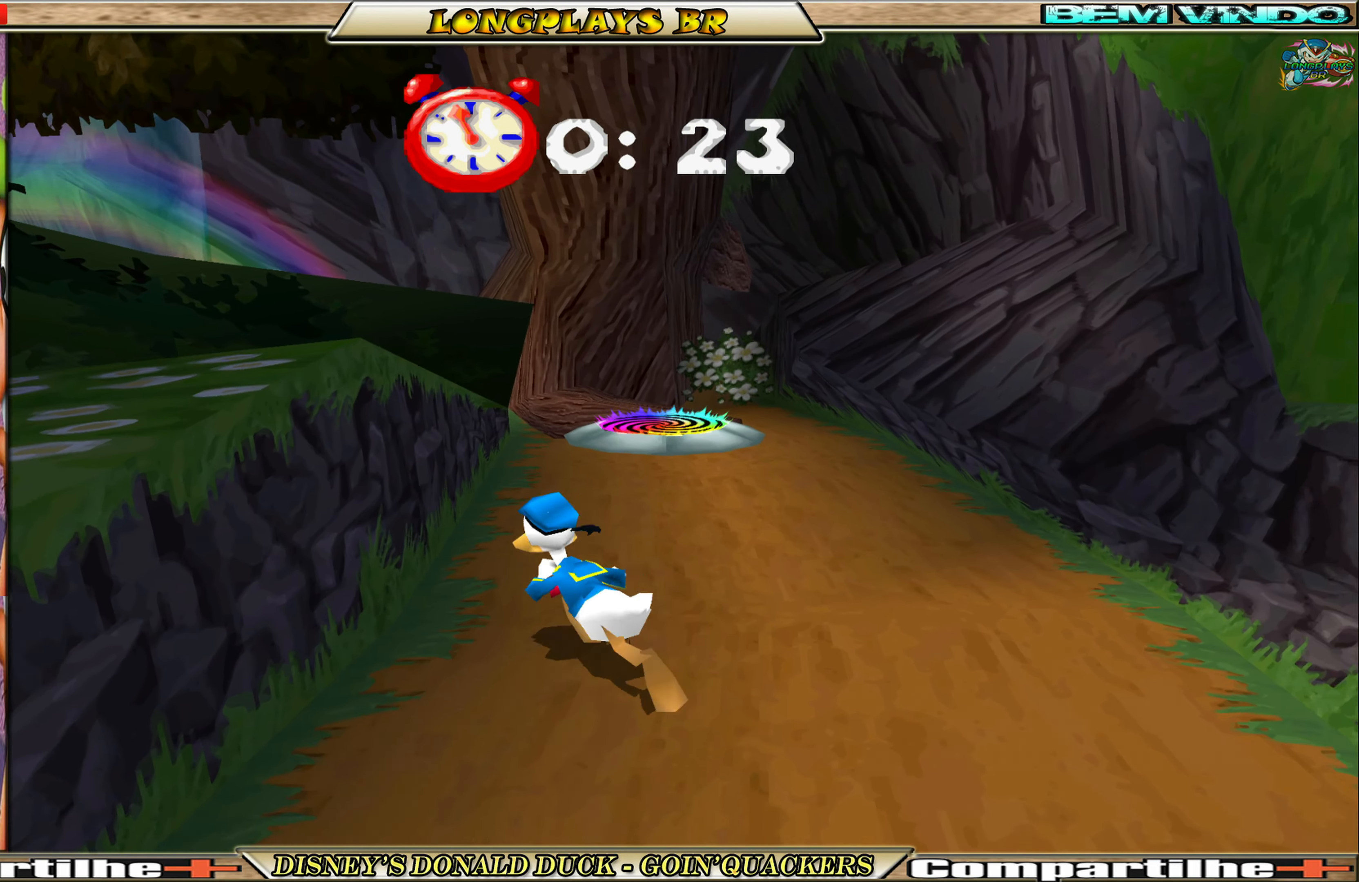
{"buttons": ["A", "DPAD_UP"], "left_stick": "center", "events": [[450, "A", "down"]]}
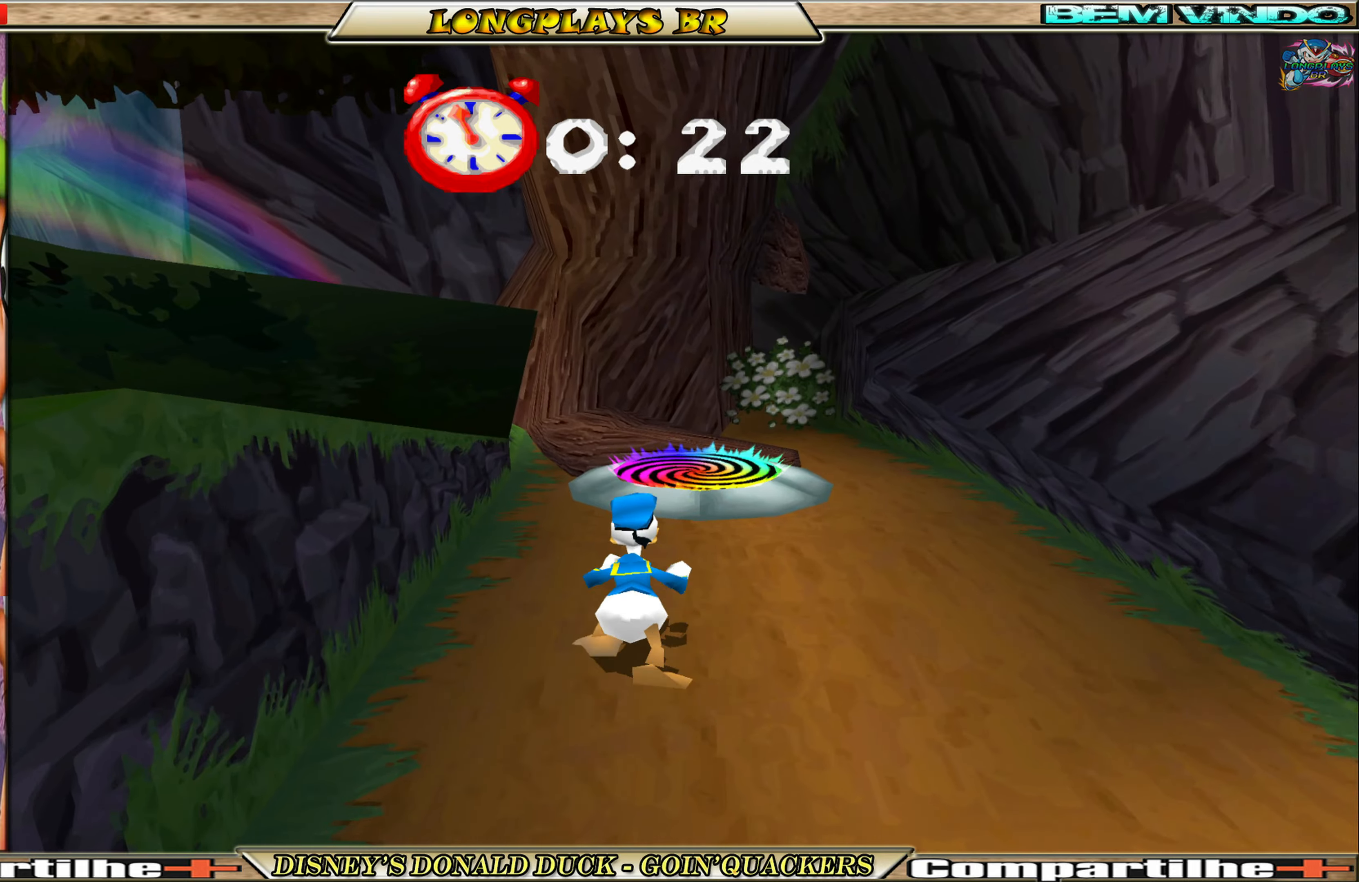
{"buttons": ["DPAD_UP"], "left_stick": "center", "events": [[84, "A", "up"], [217, "DPAD_RIGHT", "down"], [317, "DPAD_RIGHT", "up"]]}
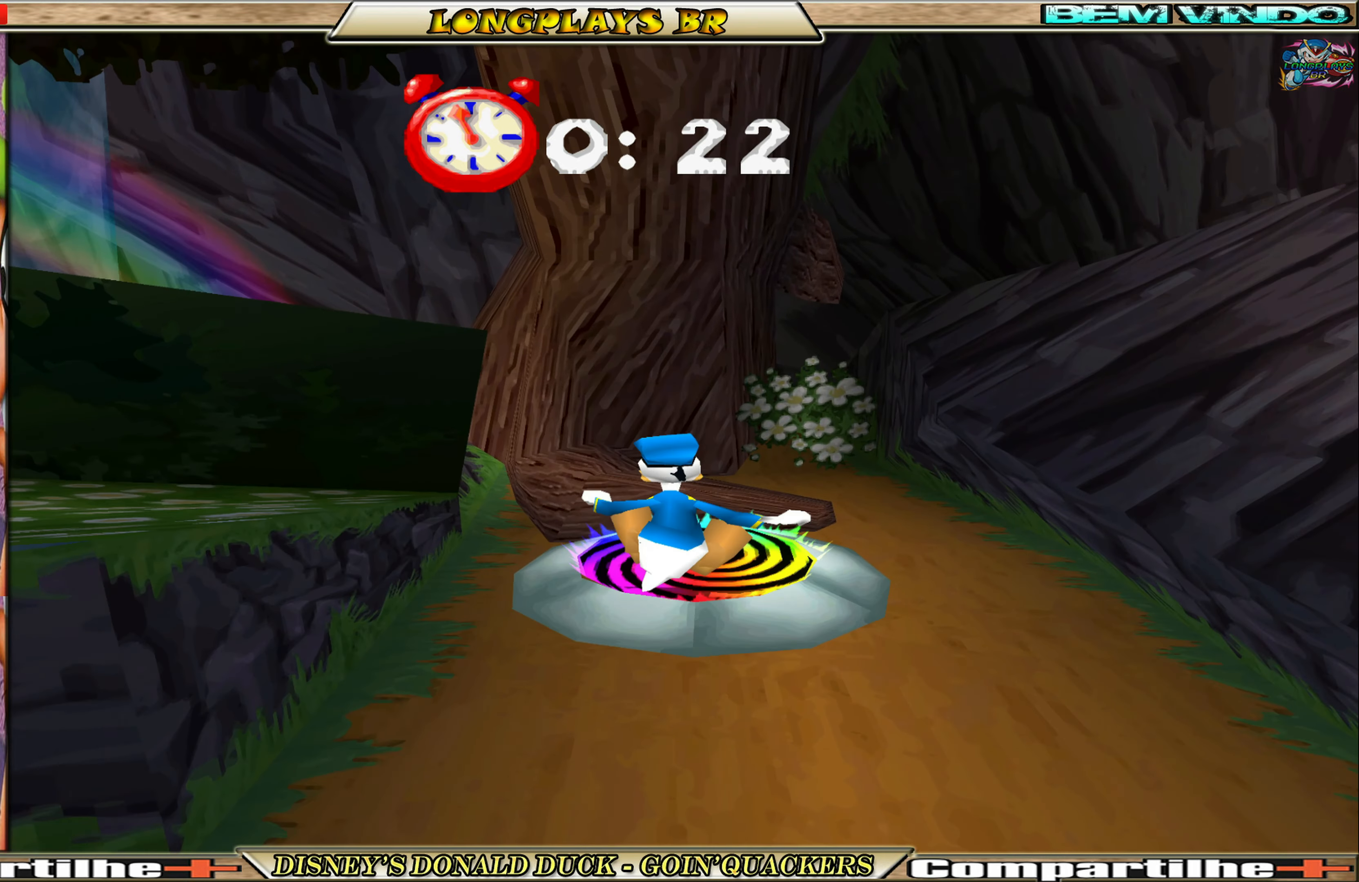
{"buttons": [], "left_stick": "center", "events": [[284, "DPAD_UP", "up"]]}